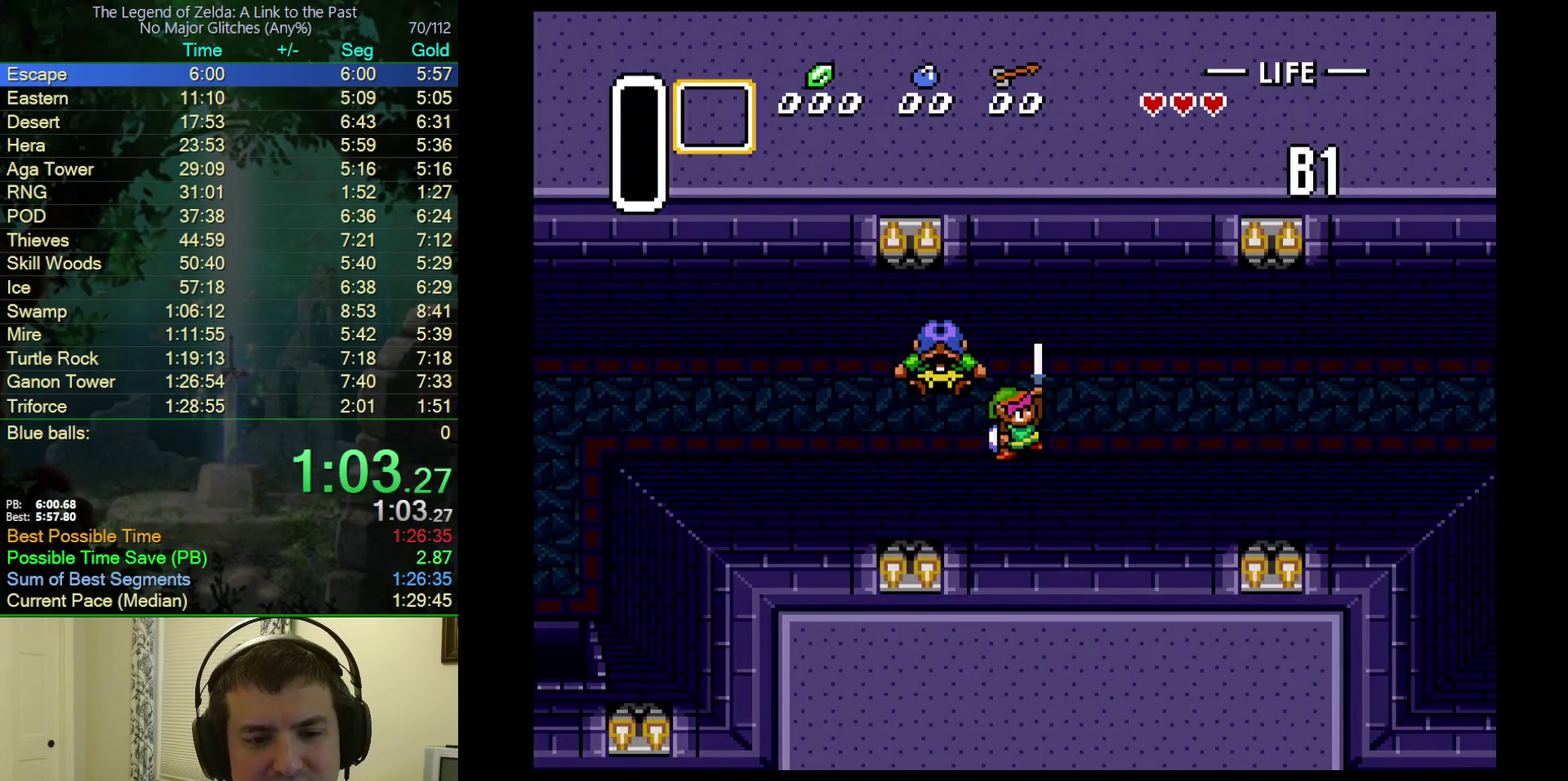
Gameplay with a controller (Nintendo layout); each line is a JSON object with the inputs held at the frame after it. "events" lists button and stick changes between this image and that frame as [ms after this image, input, new state], when the widget could be followed in between. Not read: L3 R3.
{"buttons": ["DPAD_LEFT"], "events": [[17, "A", "down"], [33, "B", "up"], [83, "B", "down"], [133, "A", "up"], [183, "A", "down"], [300, "A", "up"], [383, "L1", "down"], [417, "B", "up"], [450, "L1", "up"]]}
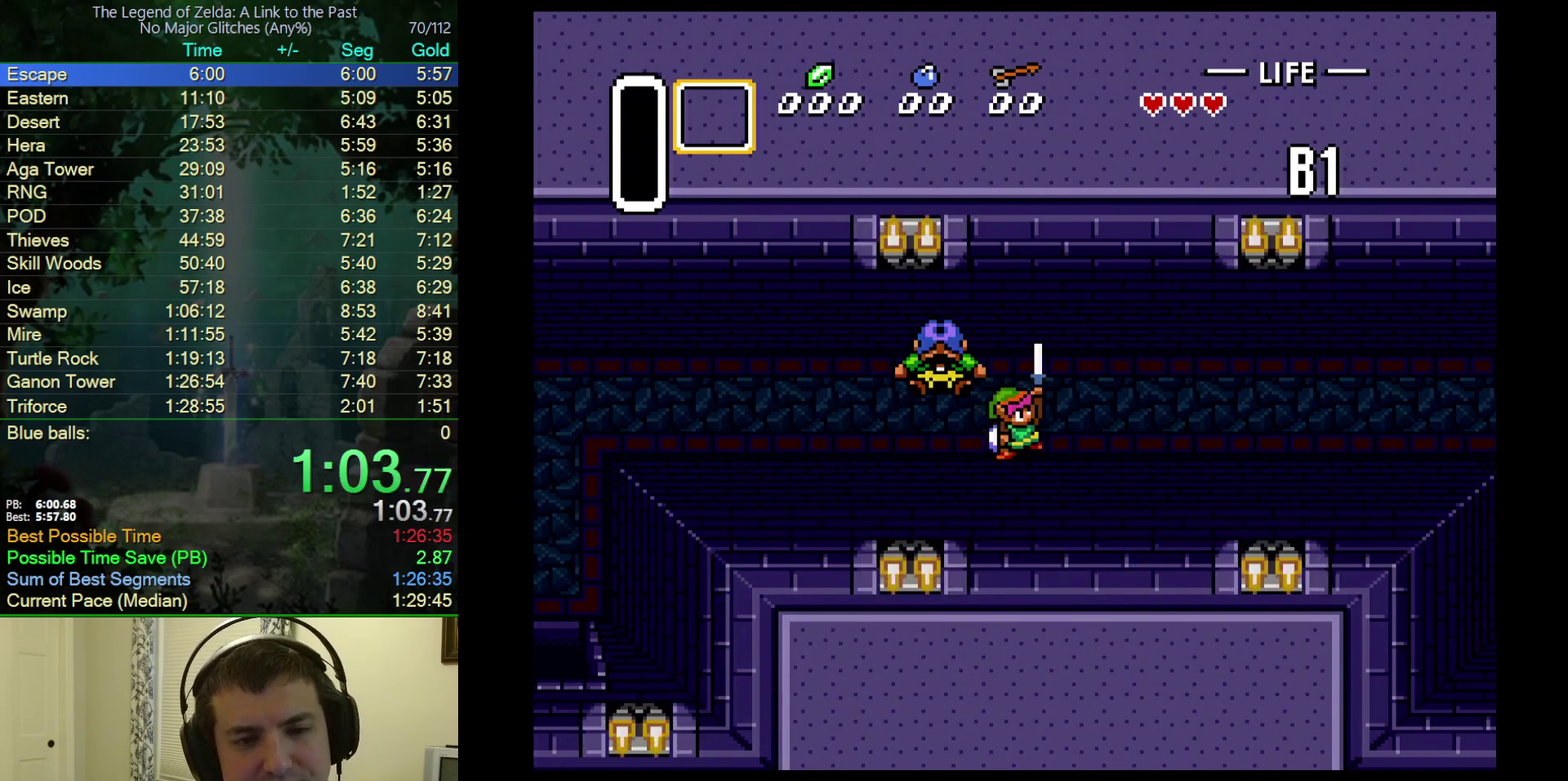
{"buttons": ["A", "DPAD_LEFT"], "events": [[250, "L1", "down"], [283, "R1", "down"], [317, "L1", "up"], [350, "R1", "up"], [417, "A", "down"]]}
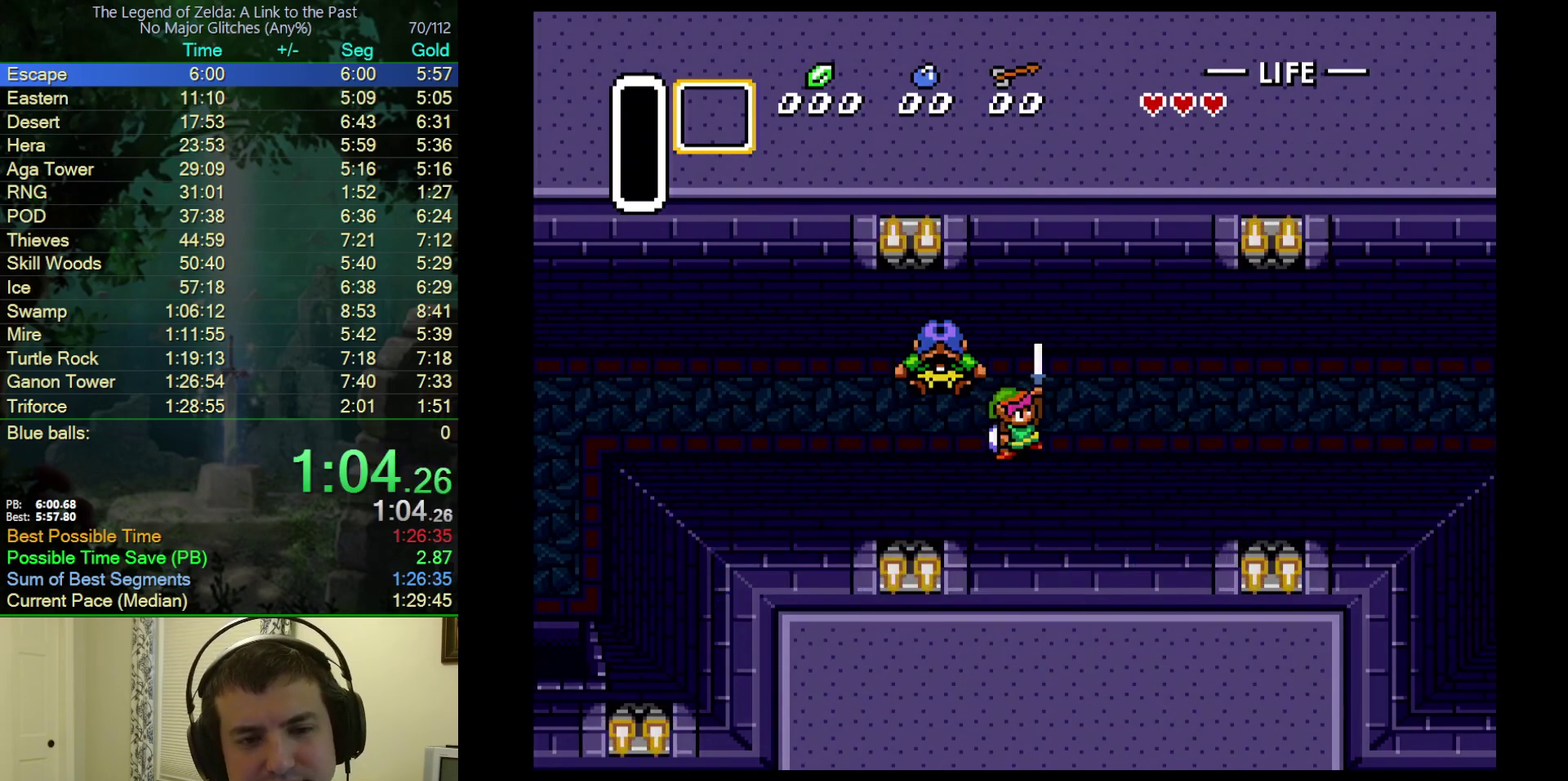
{"buttons": ["DPAD_LEFT"], "events": [[67, "L1", "down"], [117, "L1", "up"], [133, "A", "up"], [200, "A", "down"], [250, "A", "up"], [383, "A", "down"], [450, "A", "up"]]}
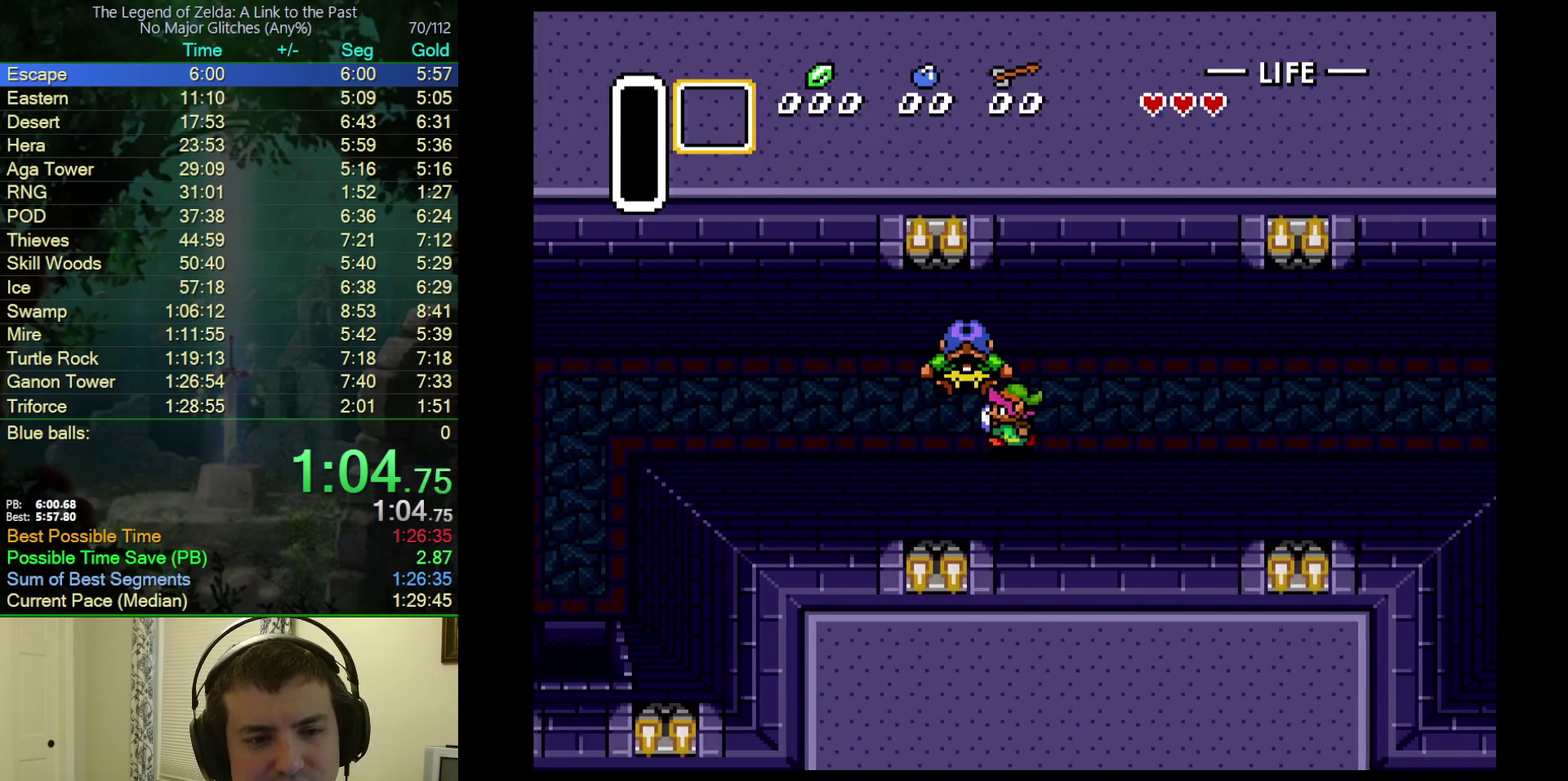
{"buttons": ["DPAD_LEFT"], "events": []}
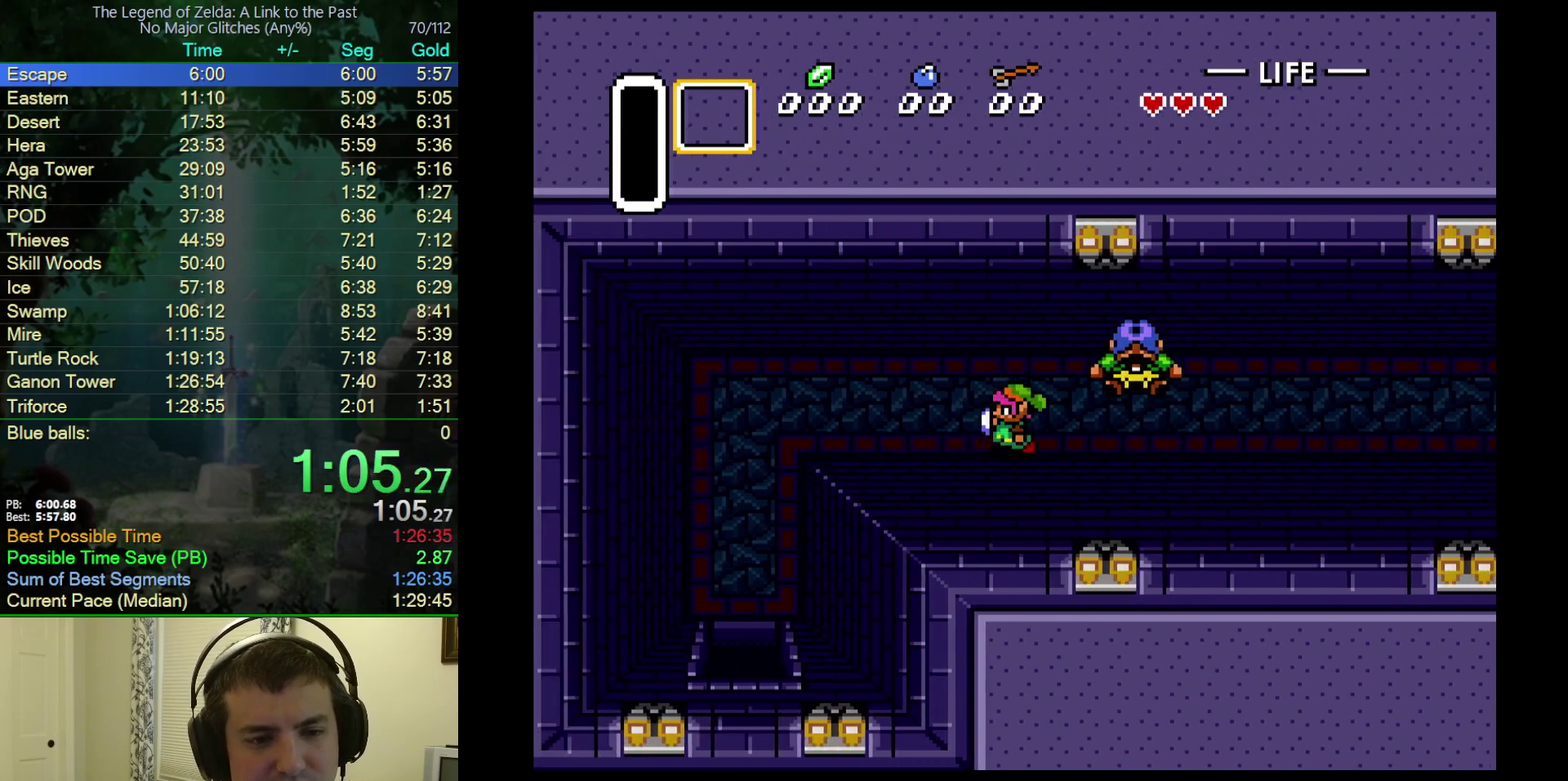
{"buttons": ["DPAD_DOWN", "DPAD_LEFT"], "events": [[83, "DPAD_DOWN", "down"]]}
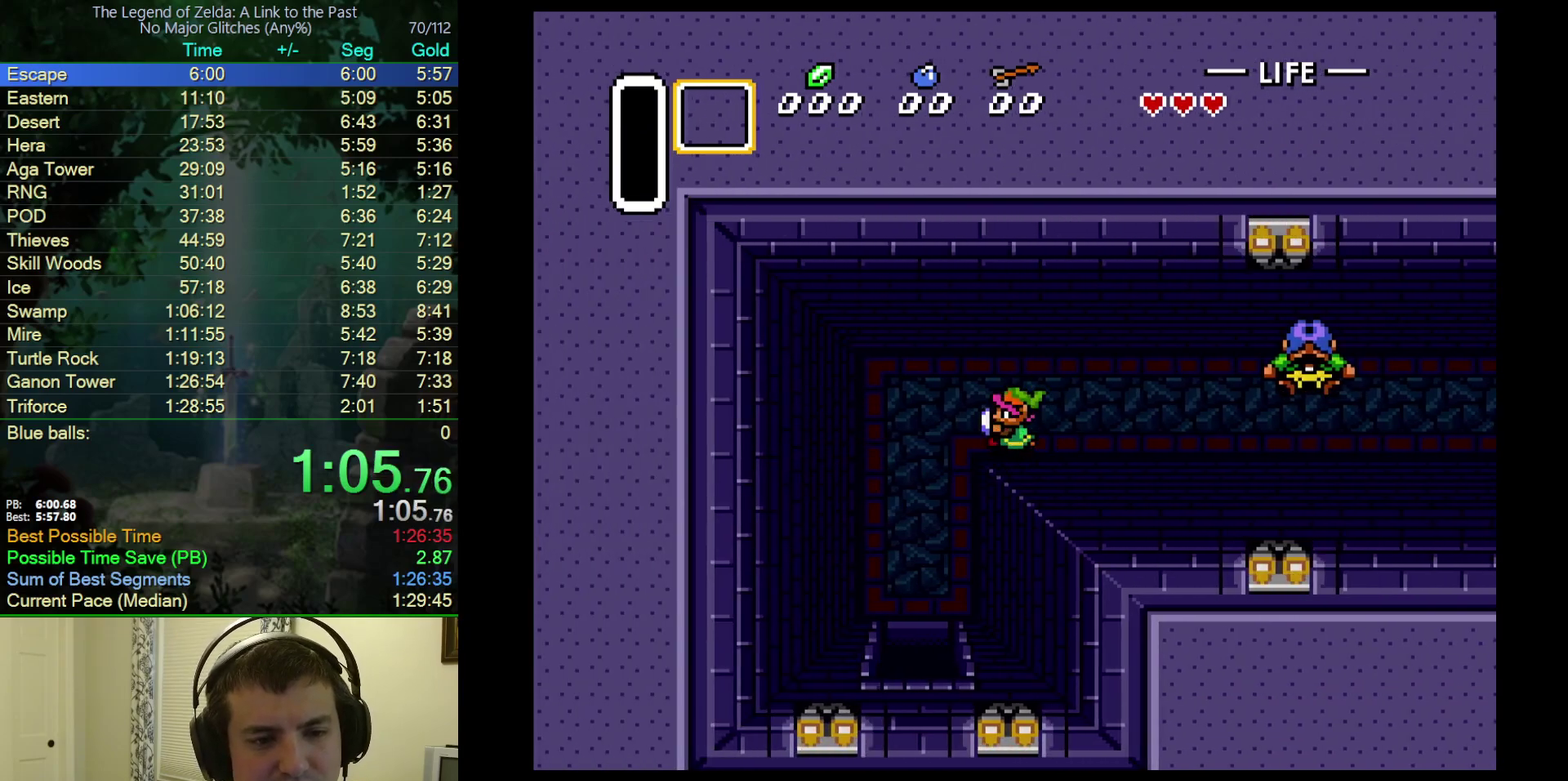
{"buttons": ["DPAD_DOWN"], "events": [[333, "DPAD_LEFT", "up"]]}
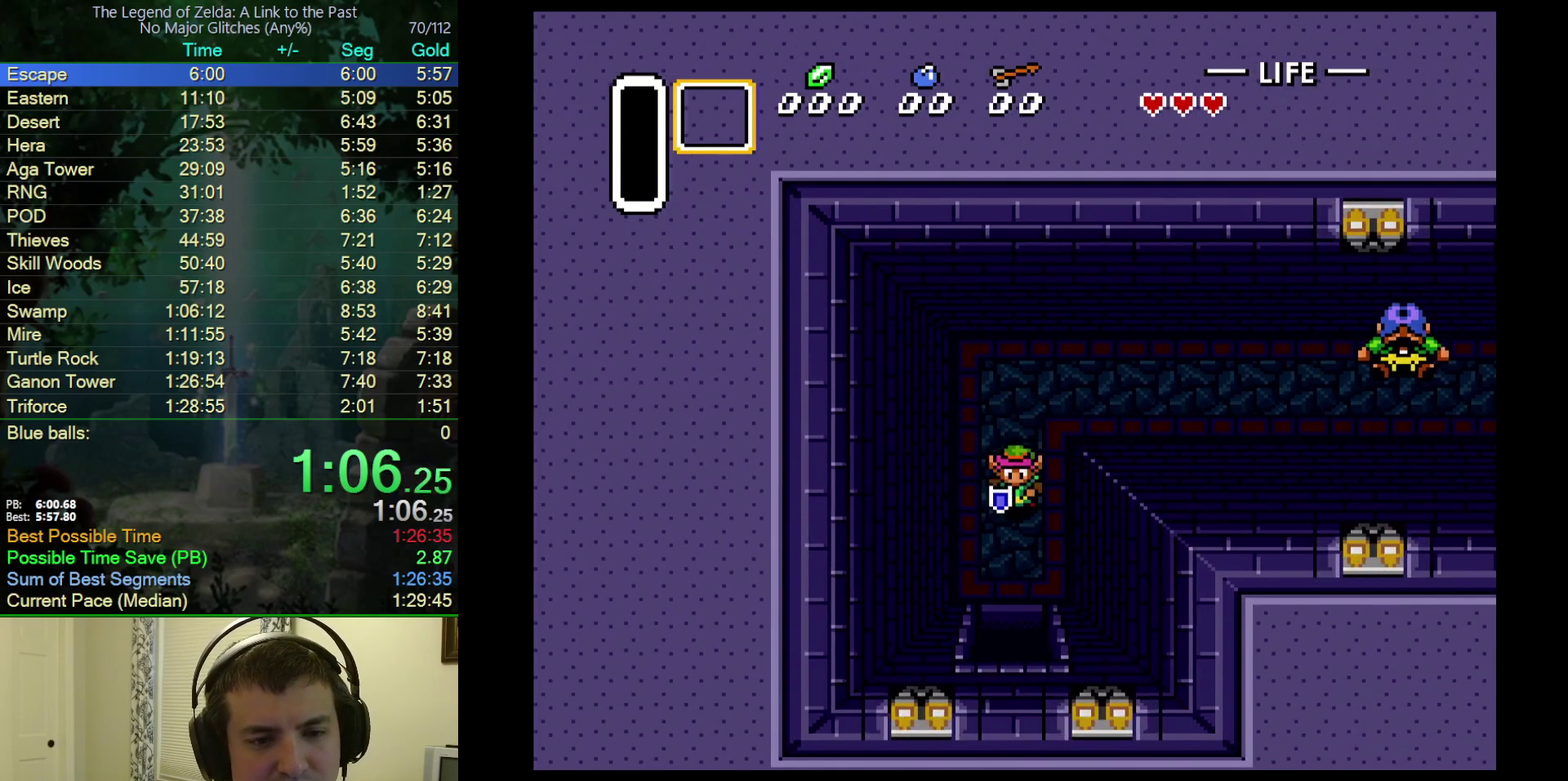
{"buttons": ["DPAD_DOWN"], "events": []}
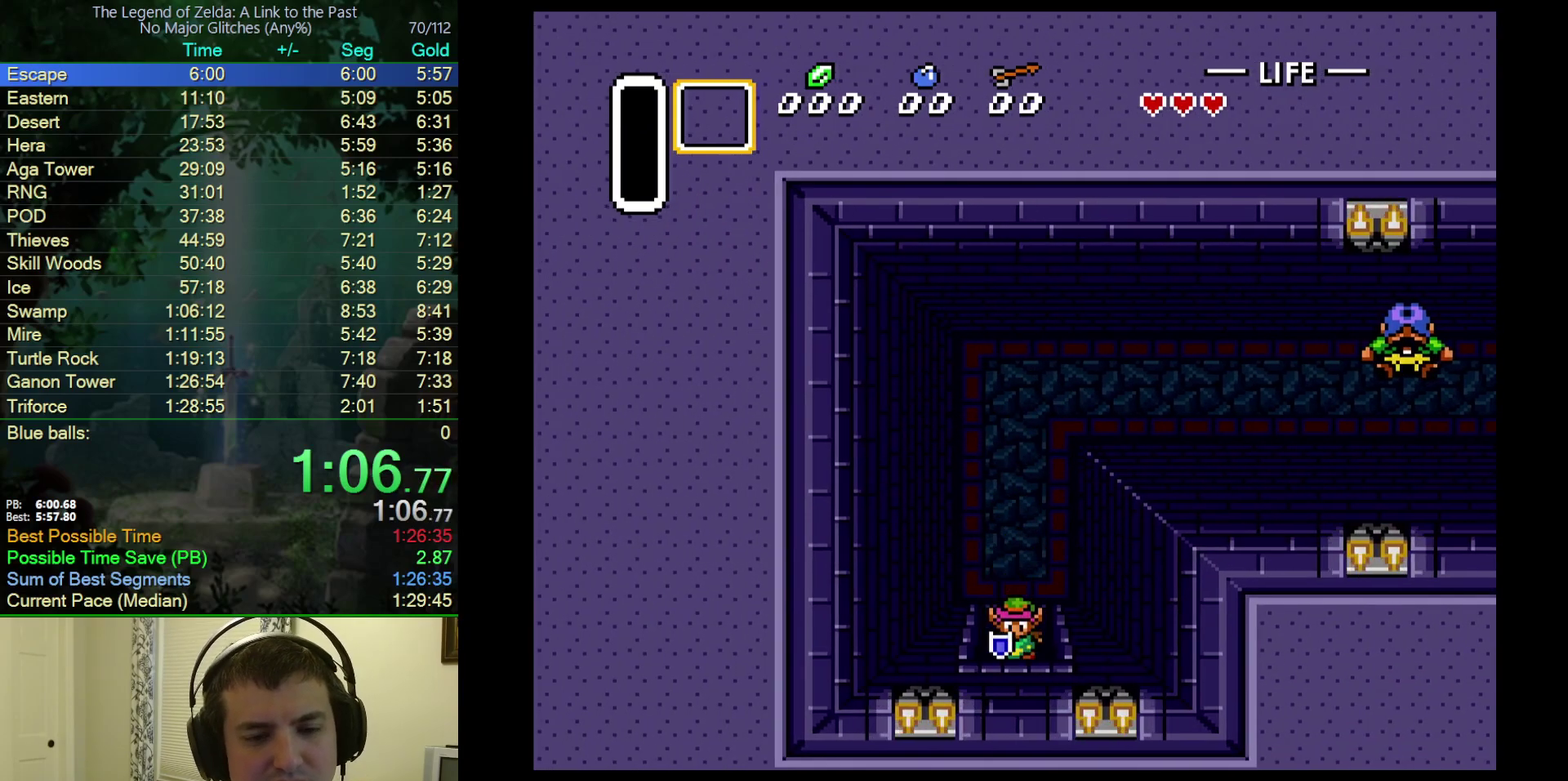
{"buttons": ["DPAD_DOWN"], "events": []}
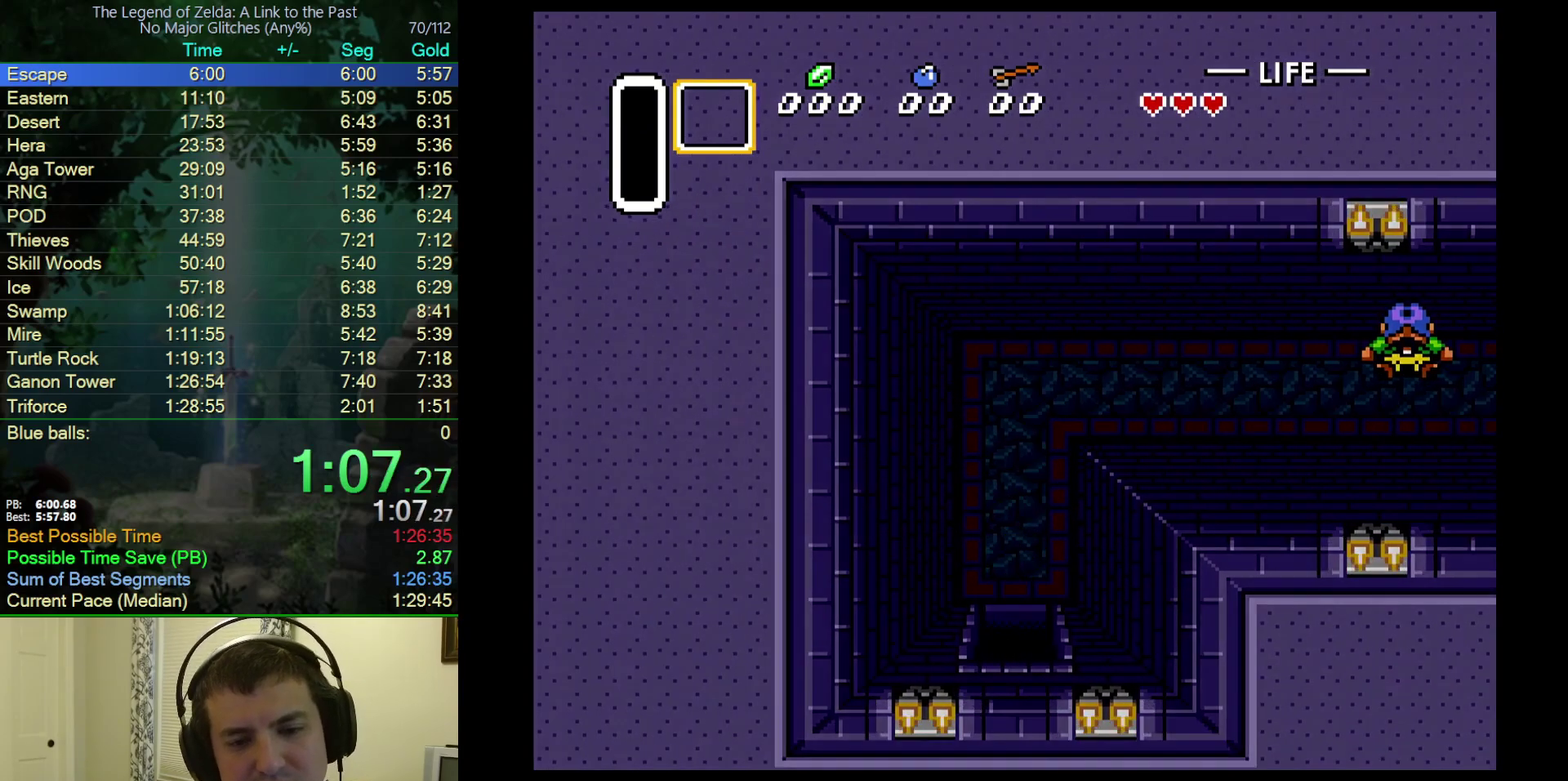
{"buttons": [], "events": [[367, "DPAD_DOWN", "up"]]}
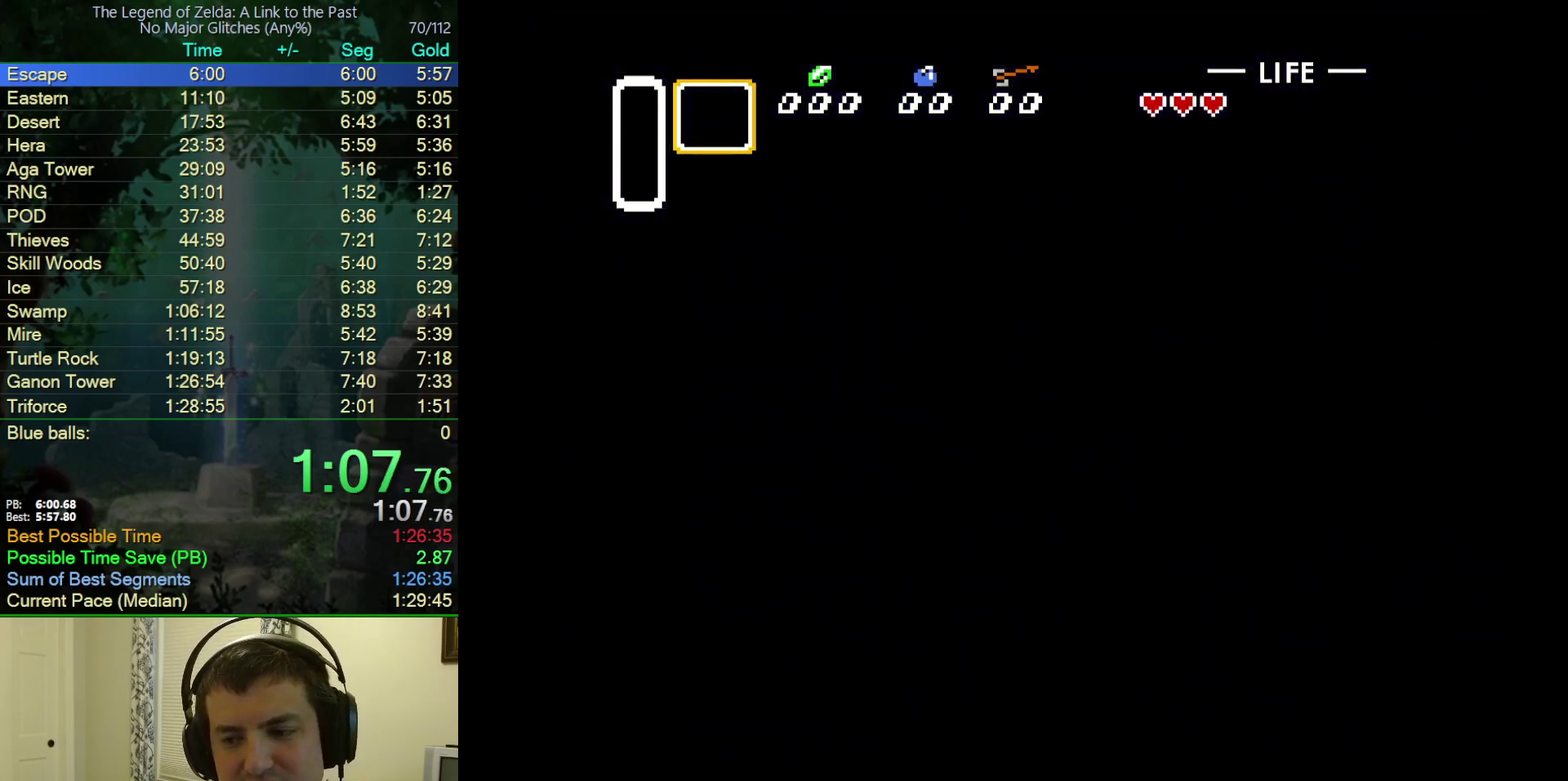
{"buttons": ["DPAD_DOWN"], "events": [[50, "DPAD_DOWN", "down"]]}
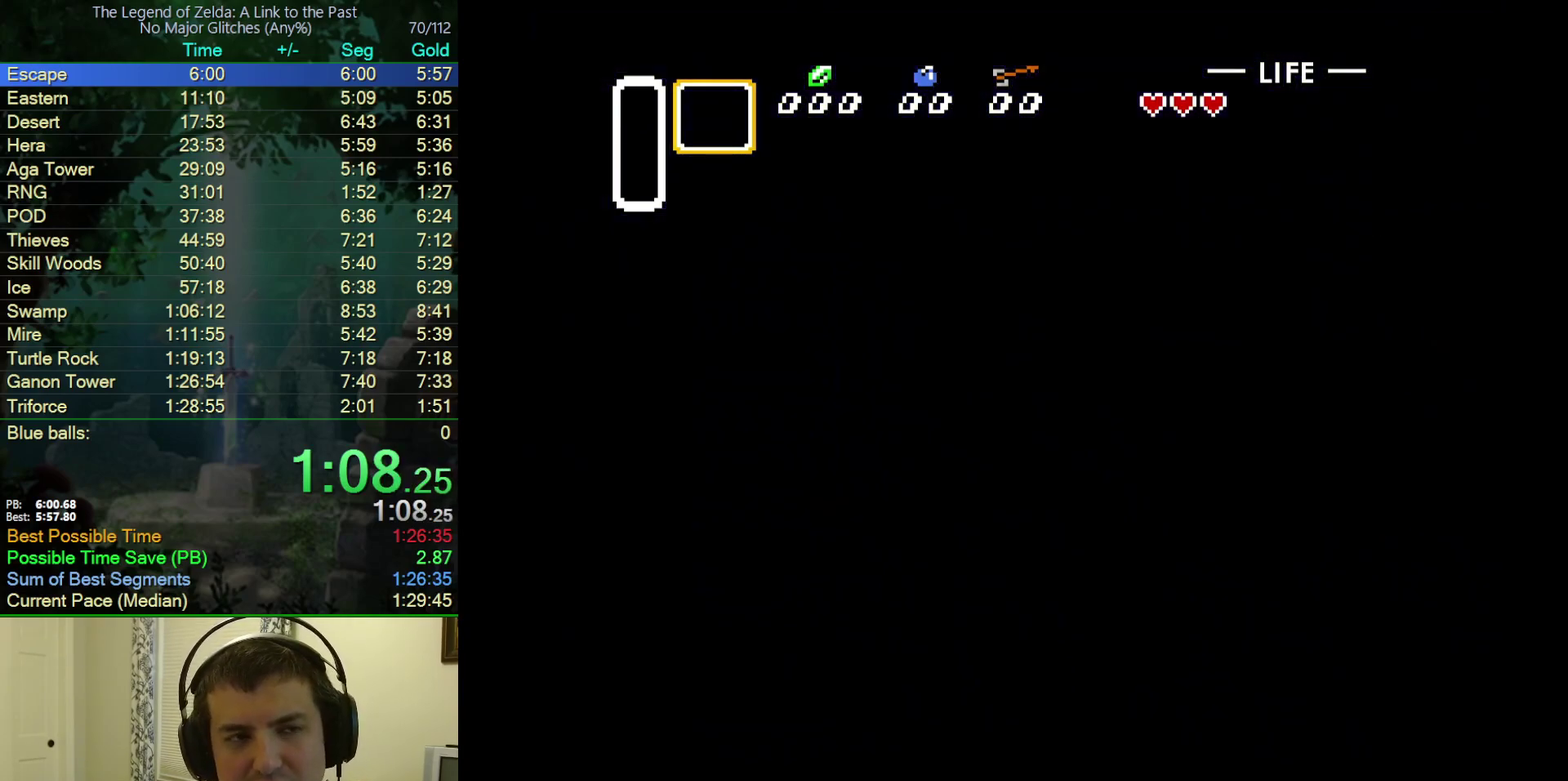
{"buttons": ["DPAD_DOWN"], "events": []}
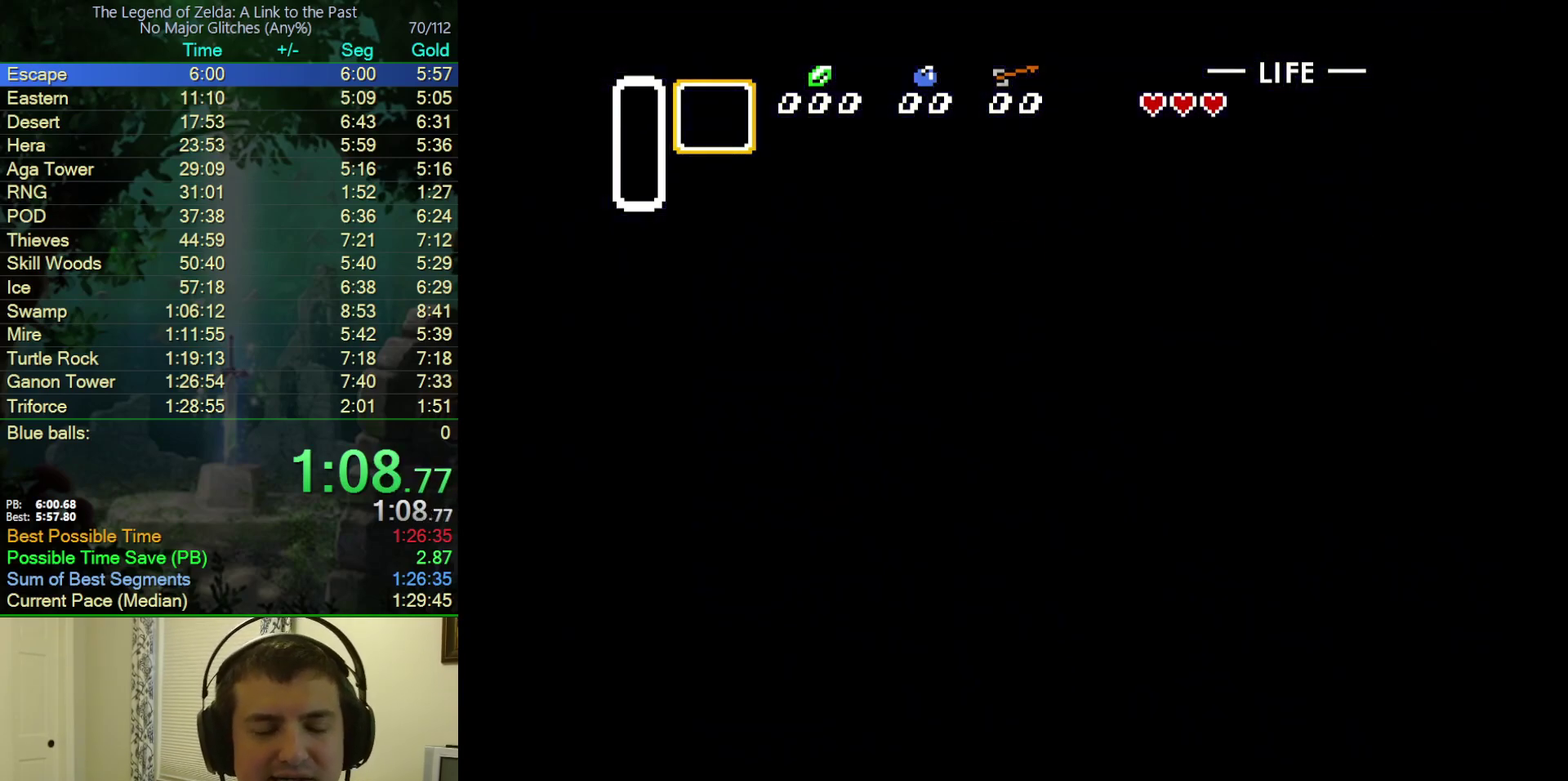
{"buttons": ["DPAD_DOWN"], "events": []}
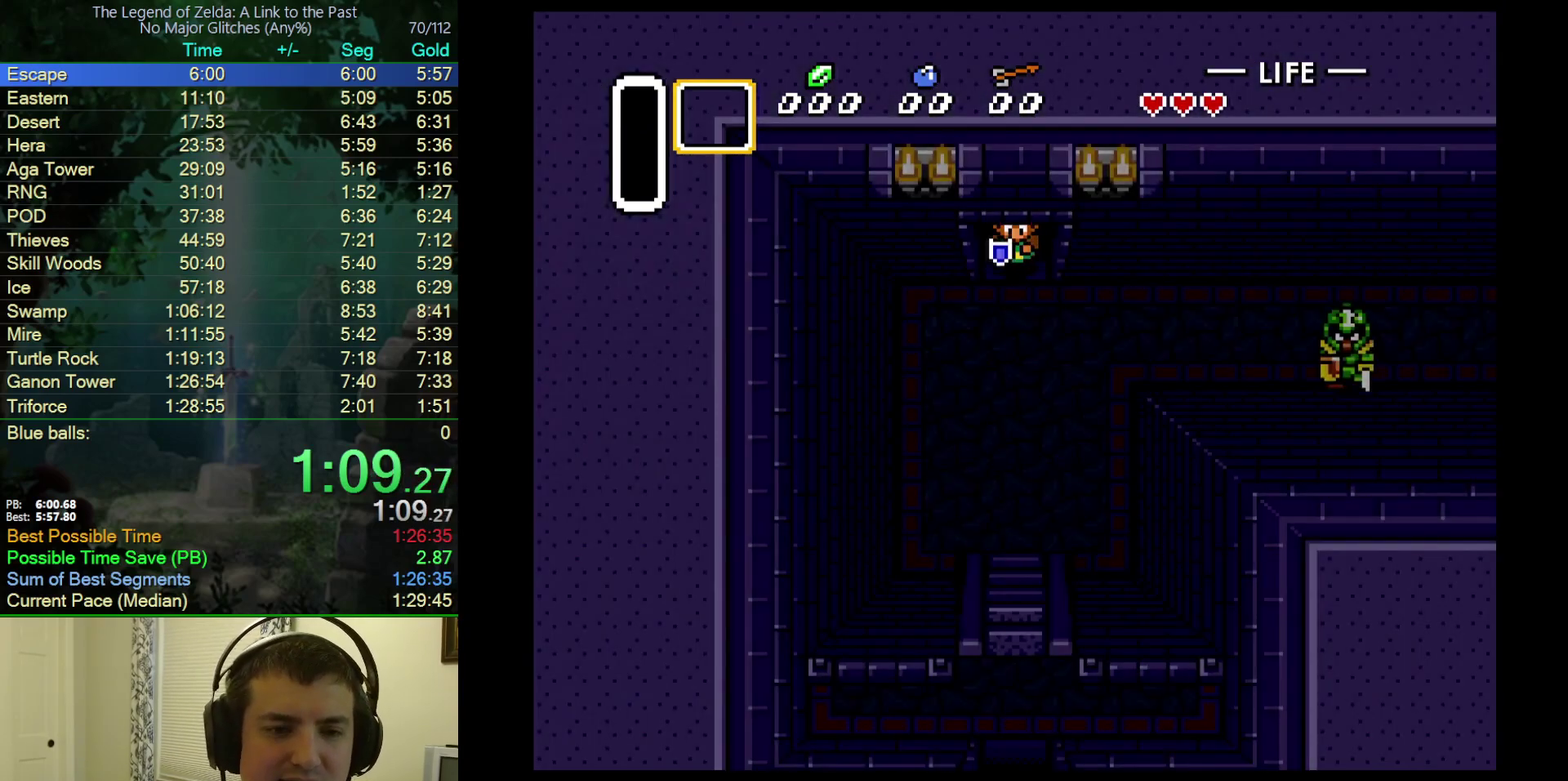
{"buttons": ["DPAD_DOWN"], "events": []}
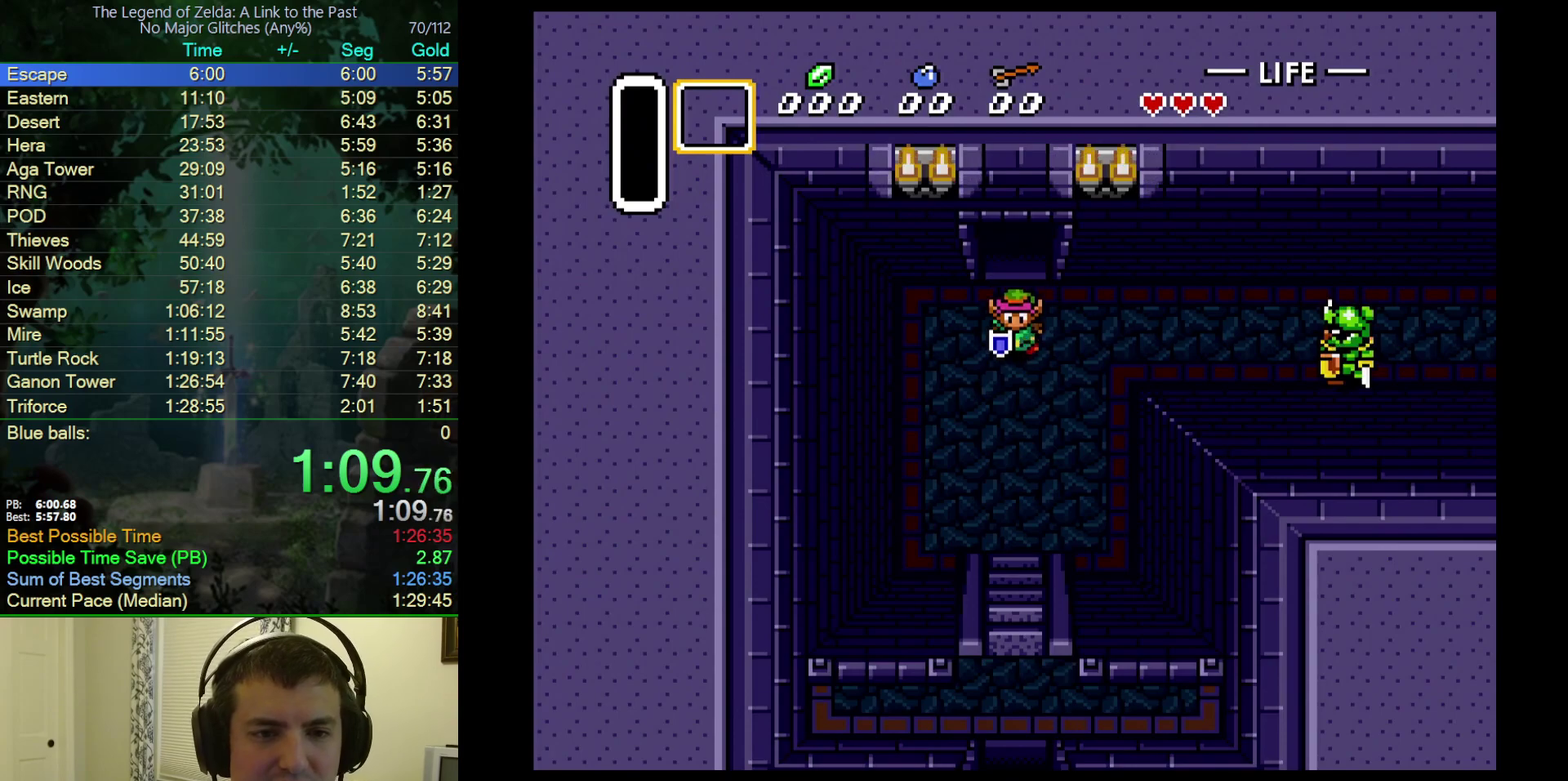
{"buttons": ["DPAD_DOWN"], "events": []}
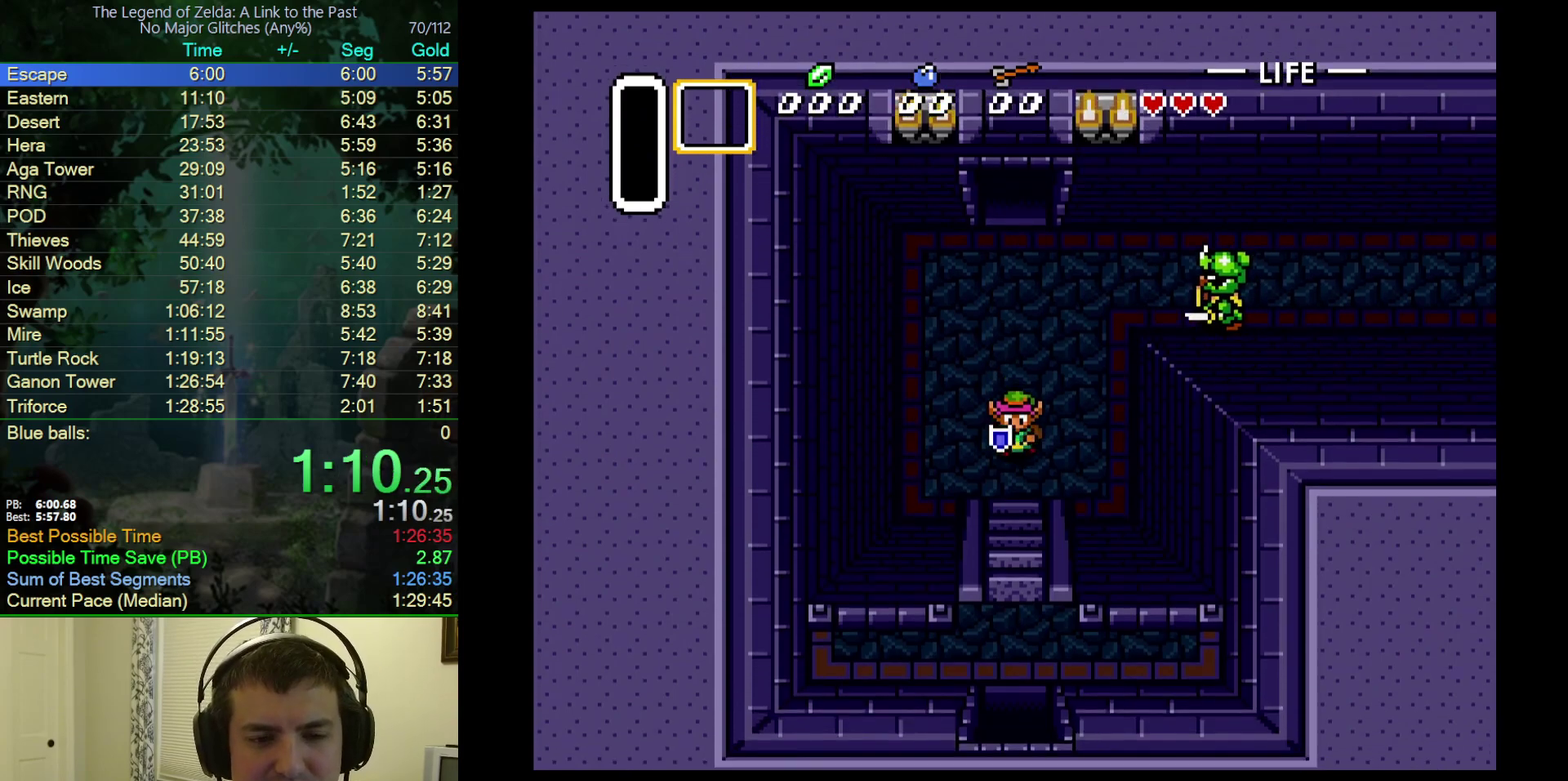
{"buttons": ["DPAD_DOWN"], "events": []}
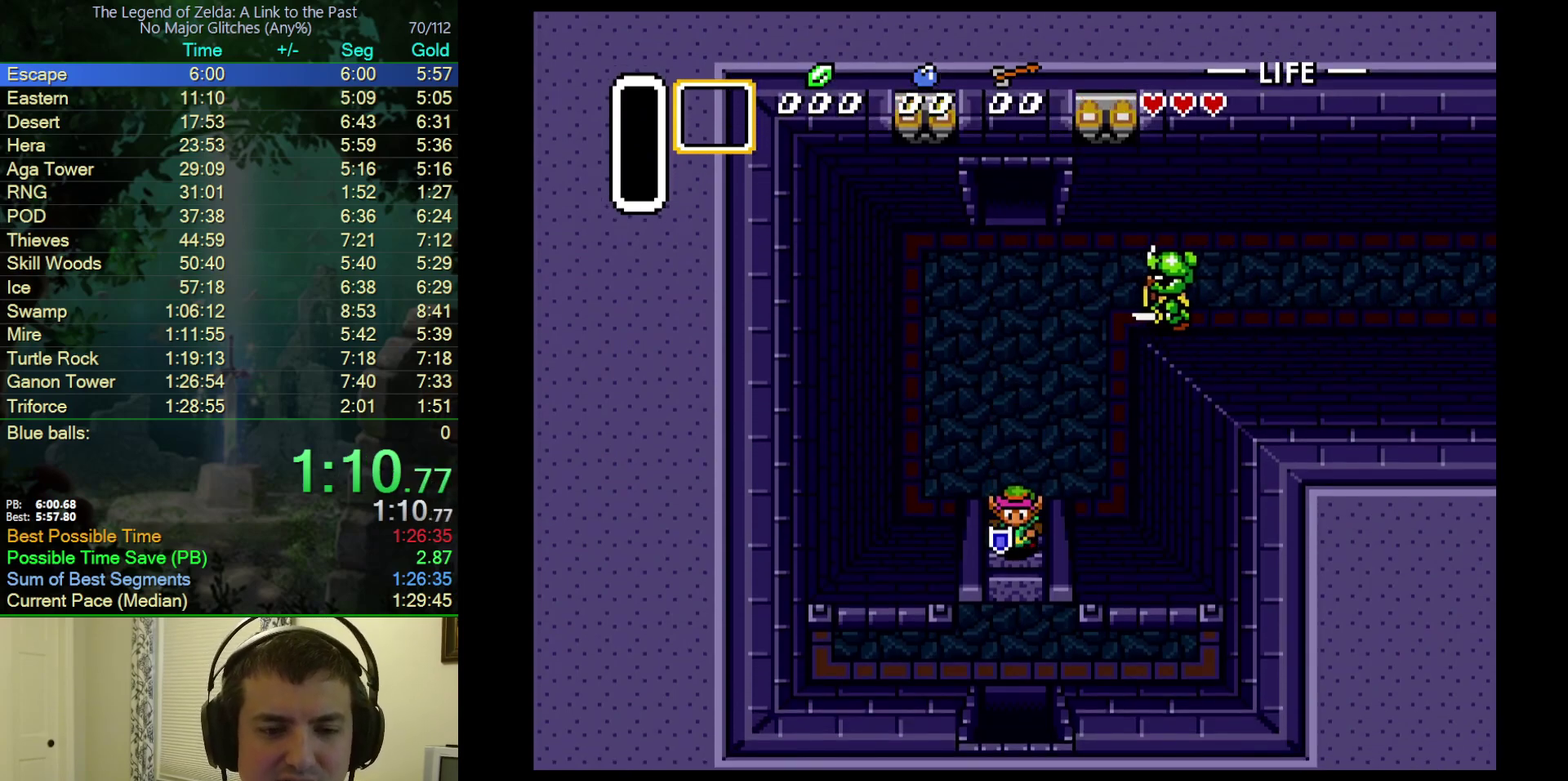
{"buttons": ["DPAD_DOWN"], "events": []}
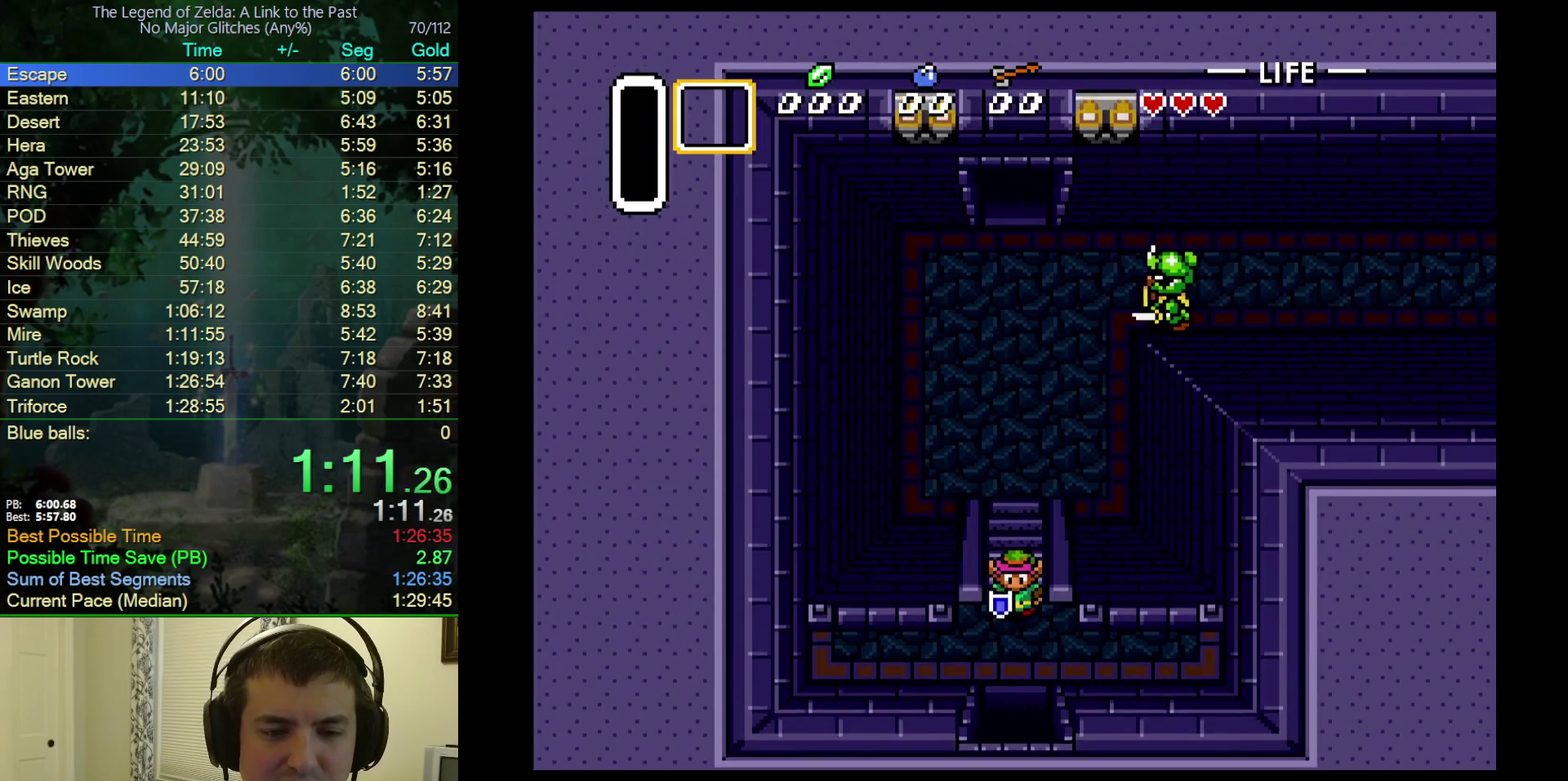
{"buttons": ["DPAD_DOWN"], "events": []}
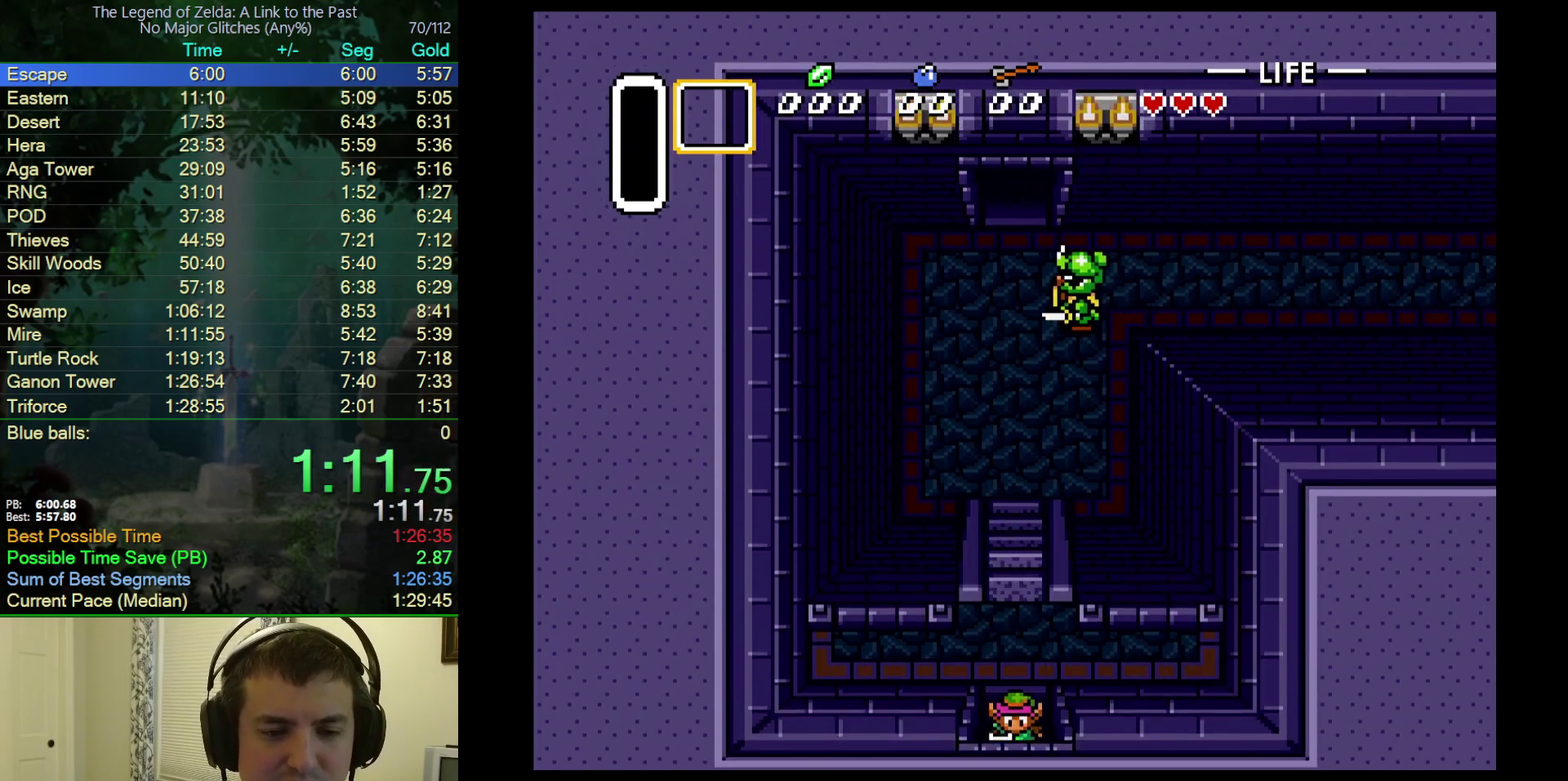
{"buttons": ["DPAD_DOWN"], "events": []}
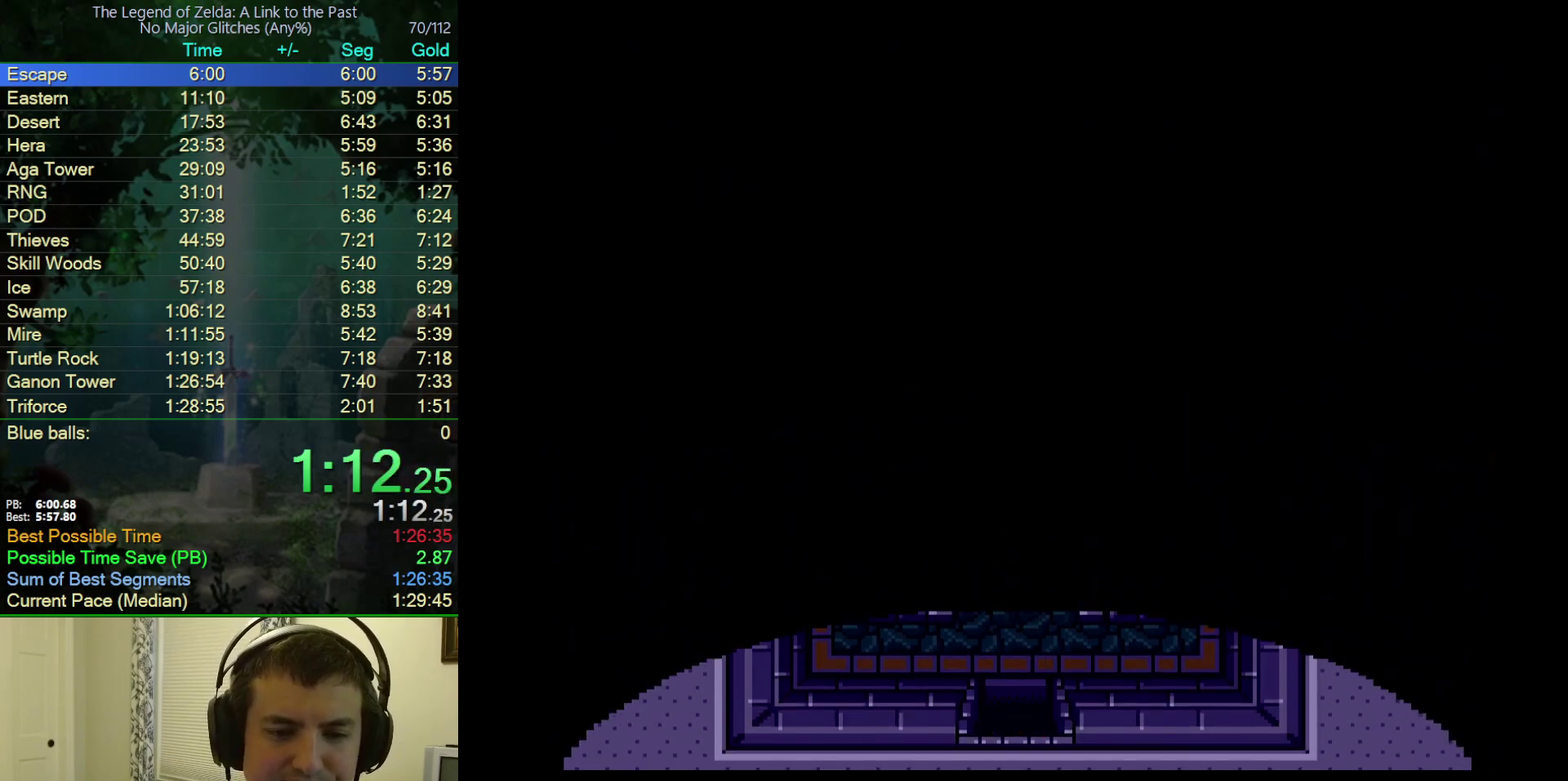
{"buttons": ["DPAD_DOWN"], "events": []}
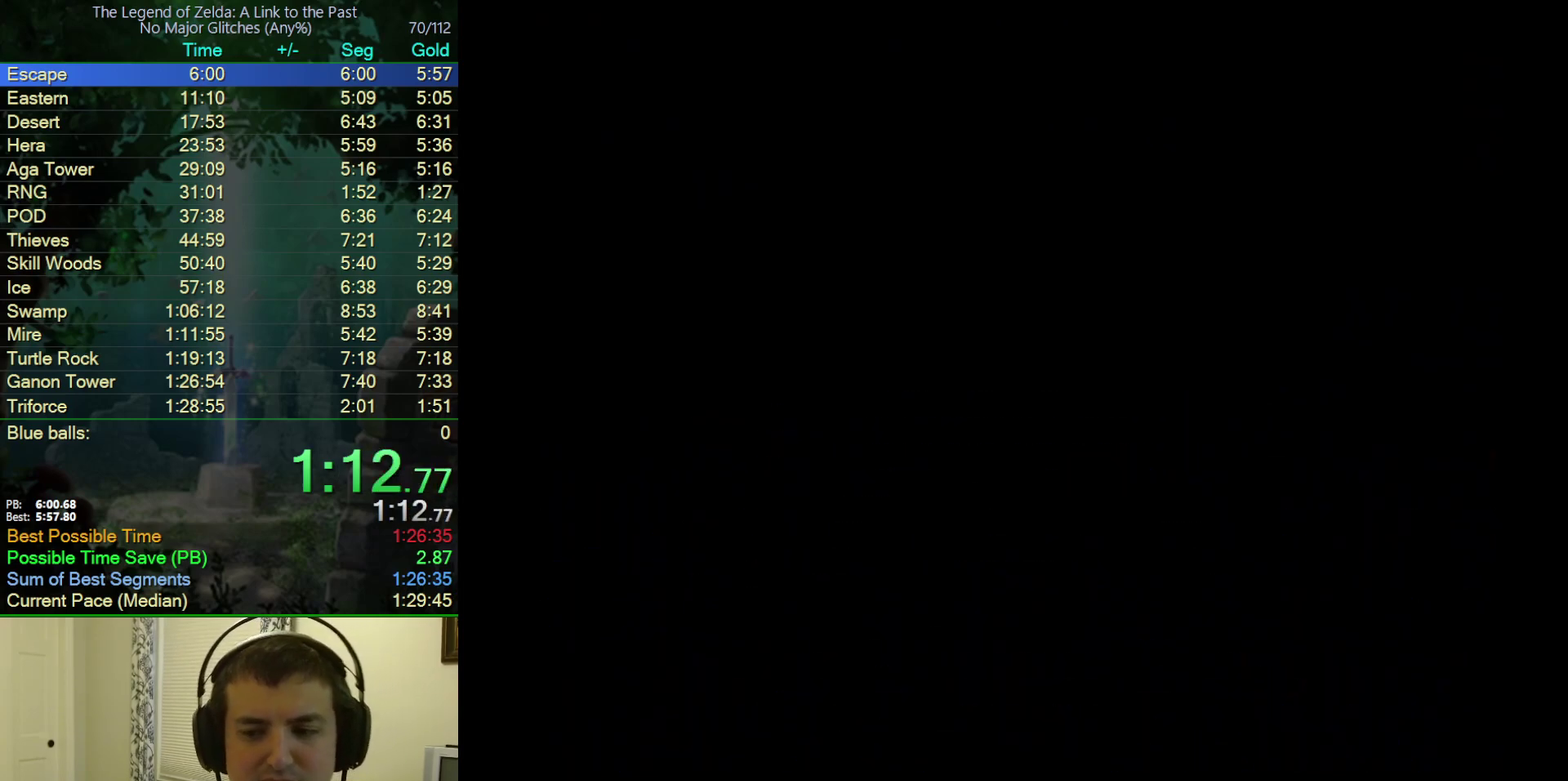
{"buttons": [], "events": [[467, "DPAD_DOWN", "up"]]}
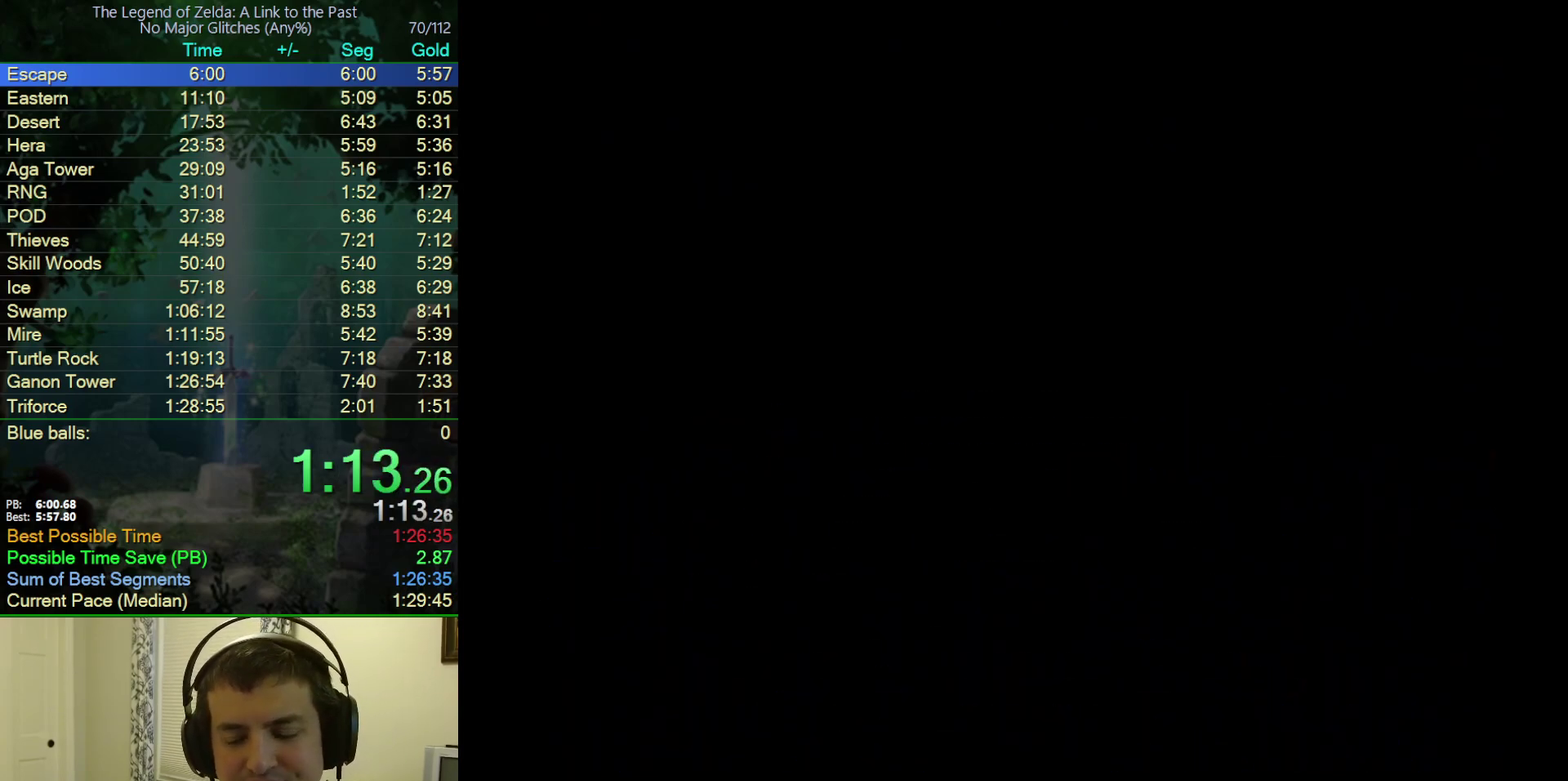
{"buttons": ["DPAD_DOWN"], "events": [[83, "DPAD_DOWN", "down"]]}
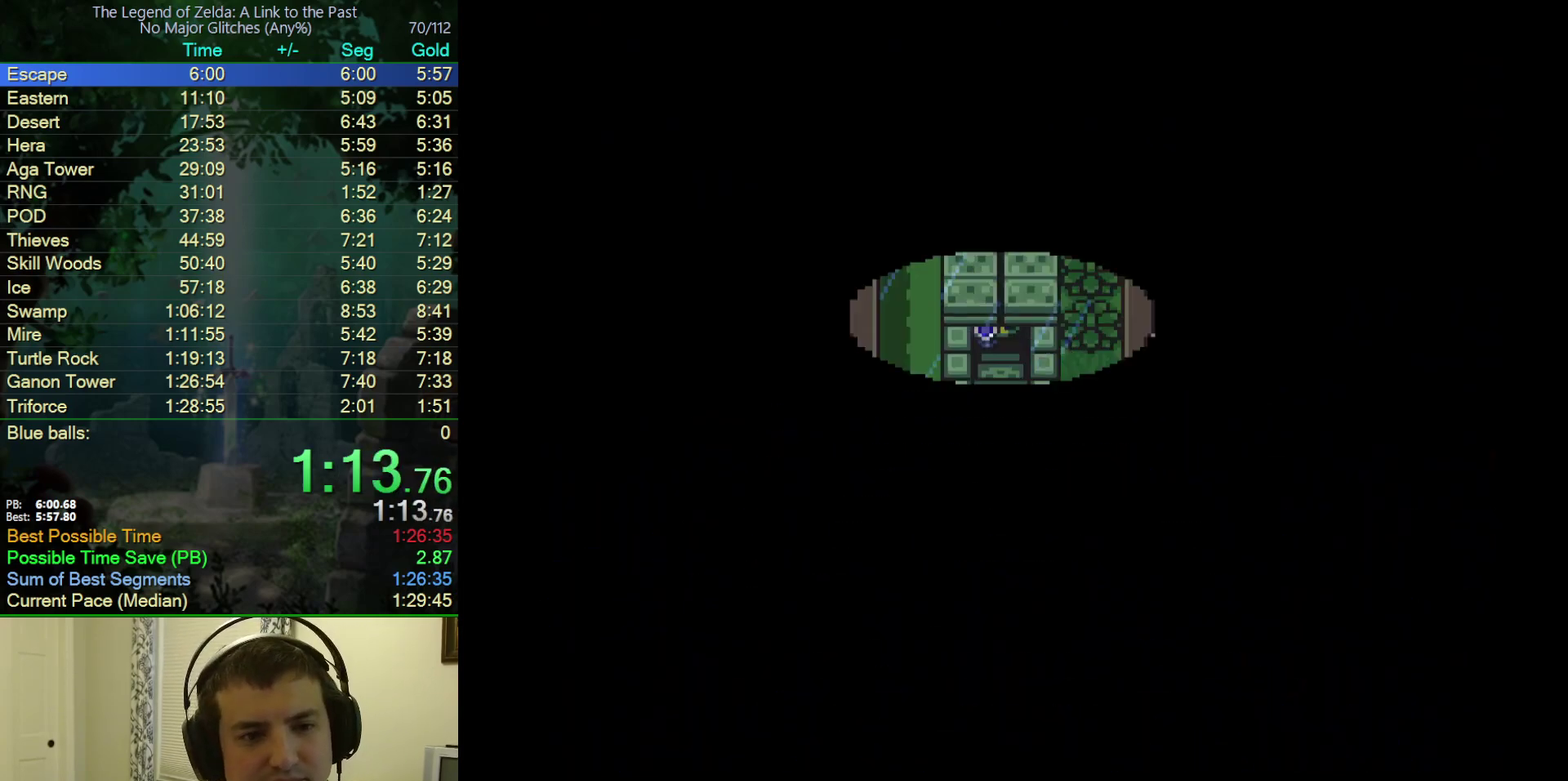
{"buttons": ["DPAD_DOWN"], "events": []}
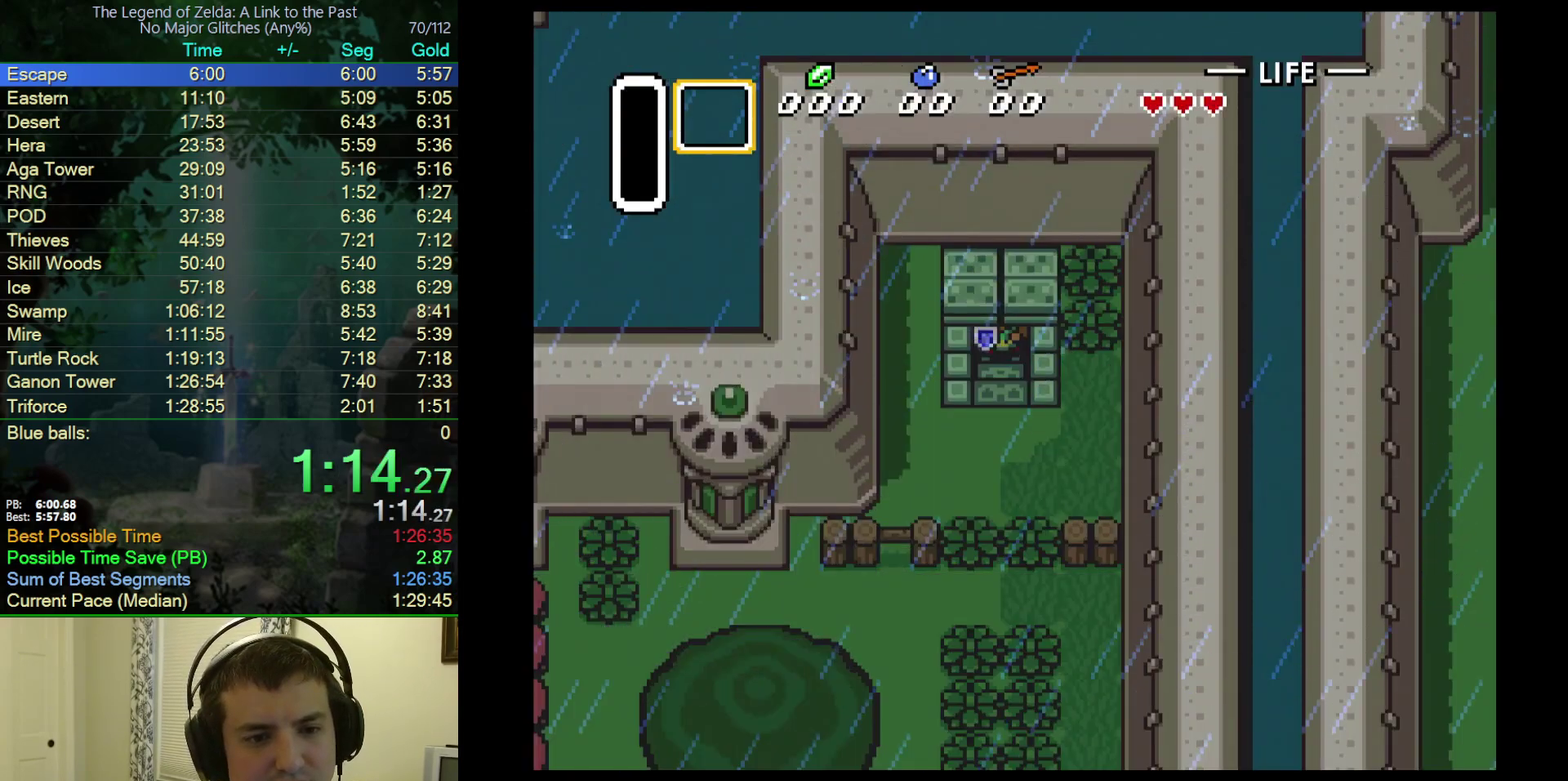
{"buttons": ["DPAD_DOWN", "DPAD_LEFT"], "events": [[383, "DPAD_LEFT", "down"]]}
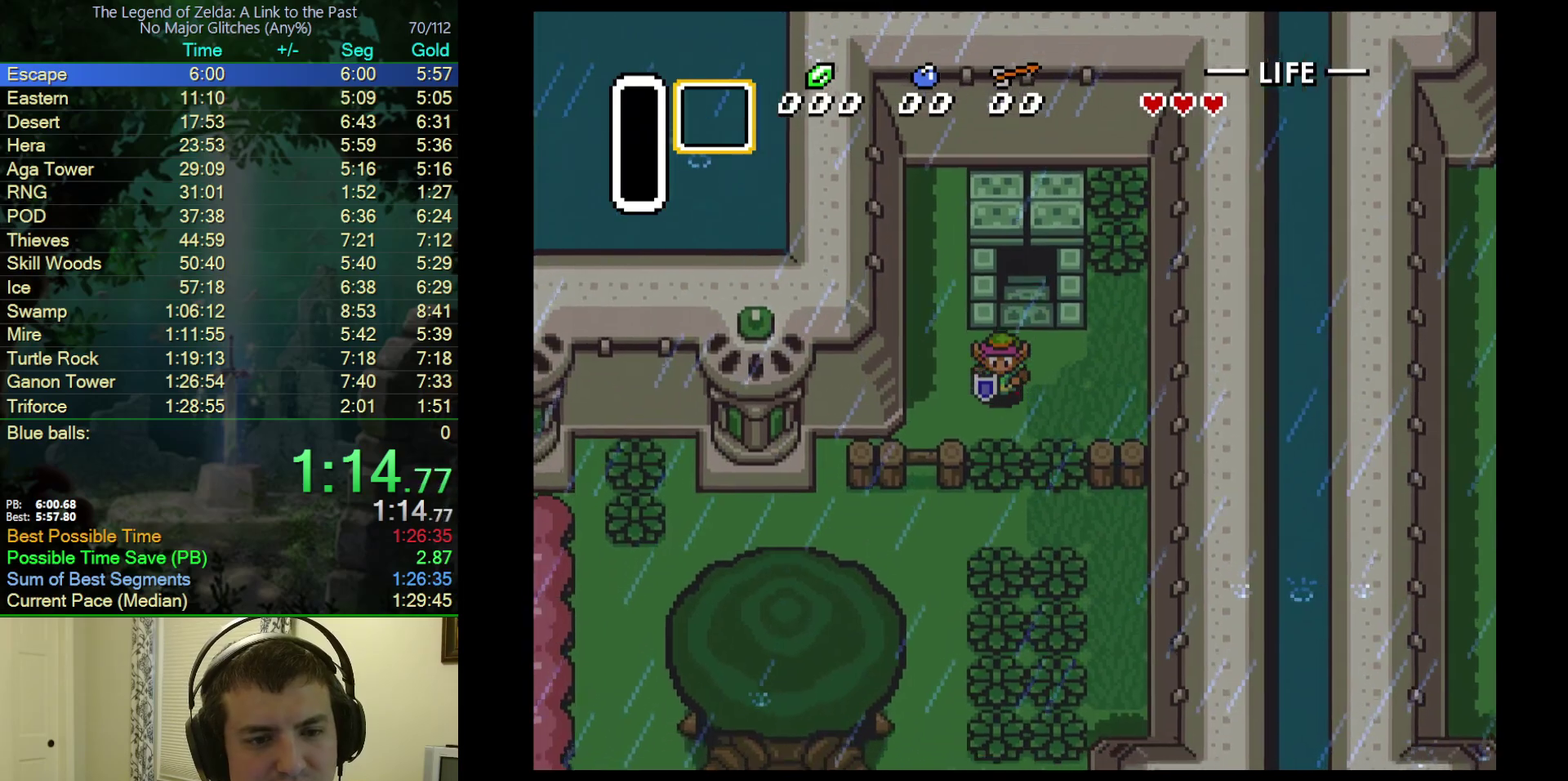
{"buttons": ["DPAD_DOWN"], "events": [[33, "DPAD_LEFT", "up"], [100, "B", "down"], [267, "B", "up"]]}
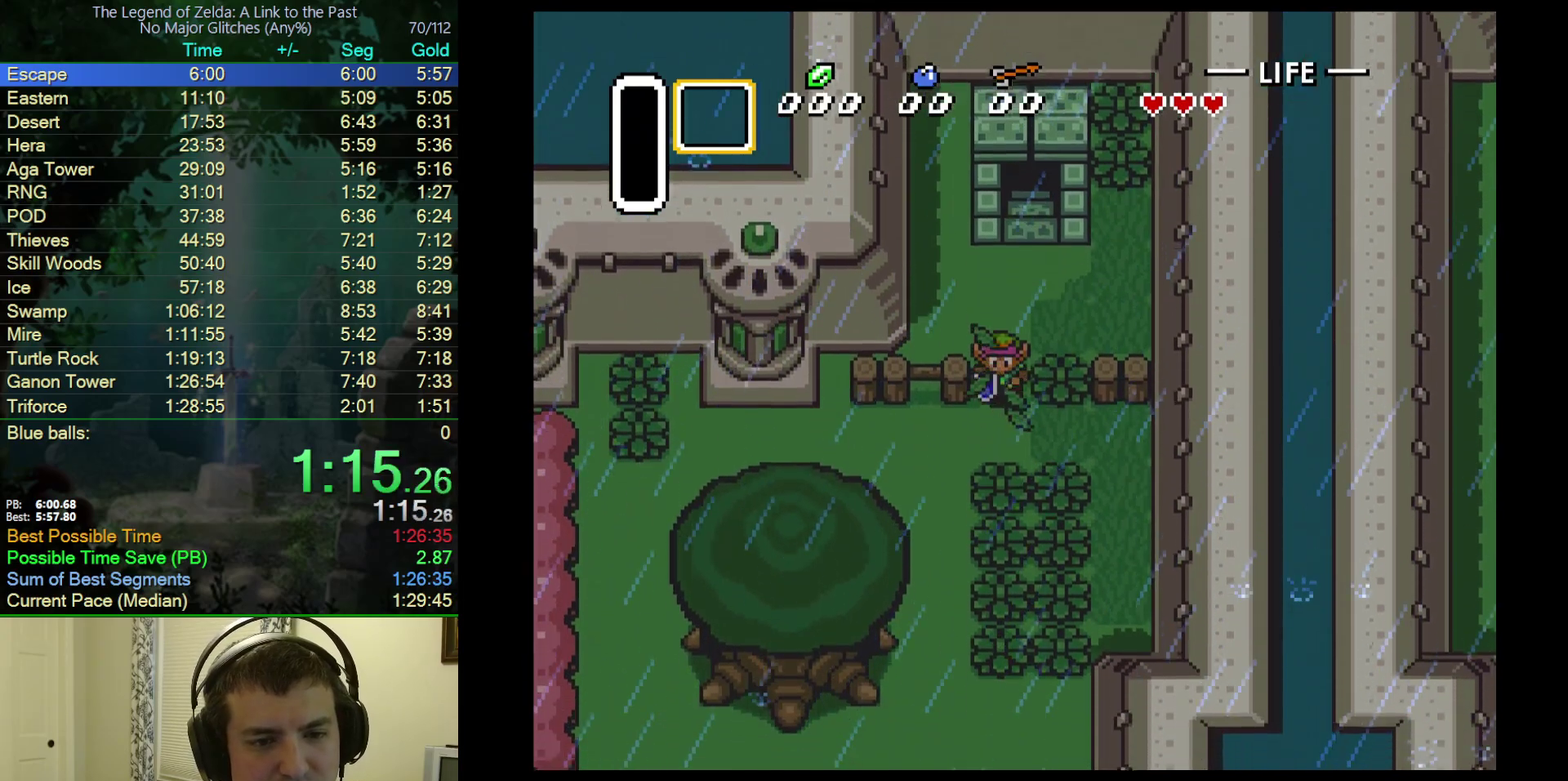
{"buttons": ["DPAD_DOWN"], "events": [[117, "DPAD_LEFT", "down"], [333, "DPAD_LEFT", "up"]]}
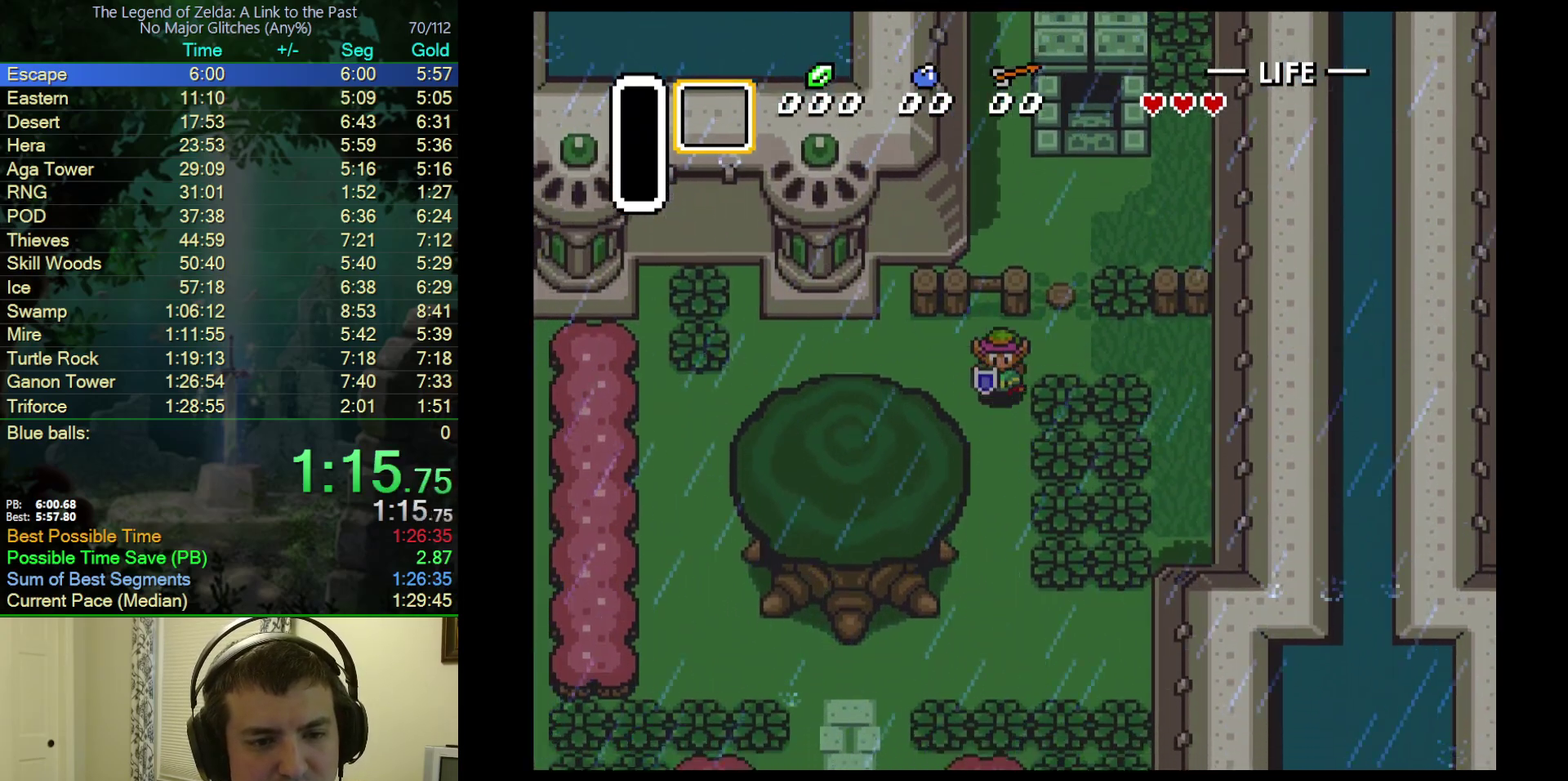
{"buttons": ["DPAD_DOWN", "DPAD_LEFT"], "events": [[400, "DPAD_LEFT", "down"]]}
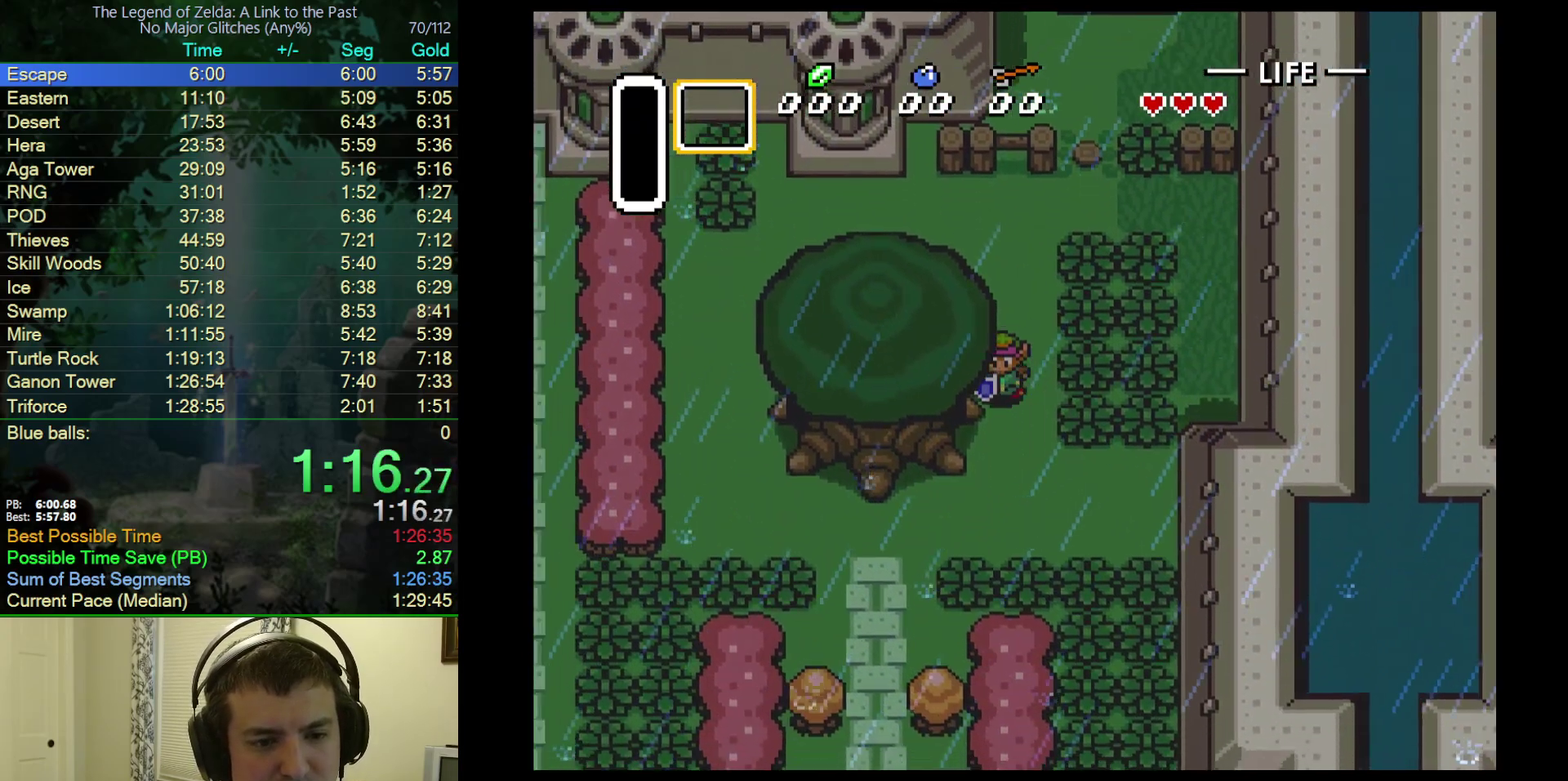
{"buttons": ["DPAD_DOWN", "DPAD_LEFT"], "events": []}
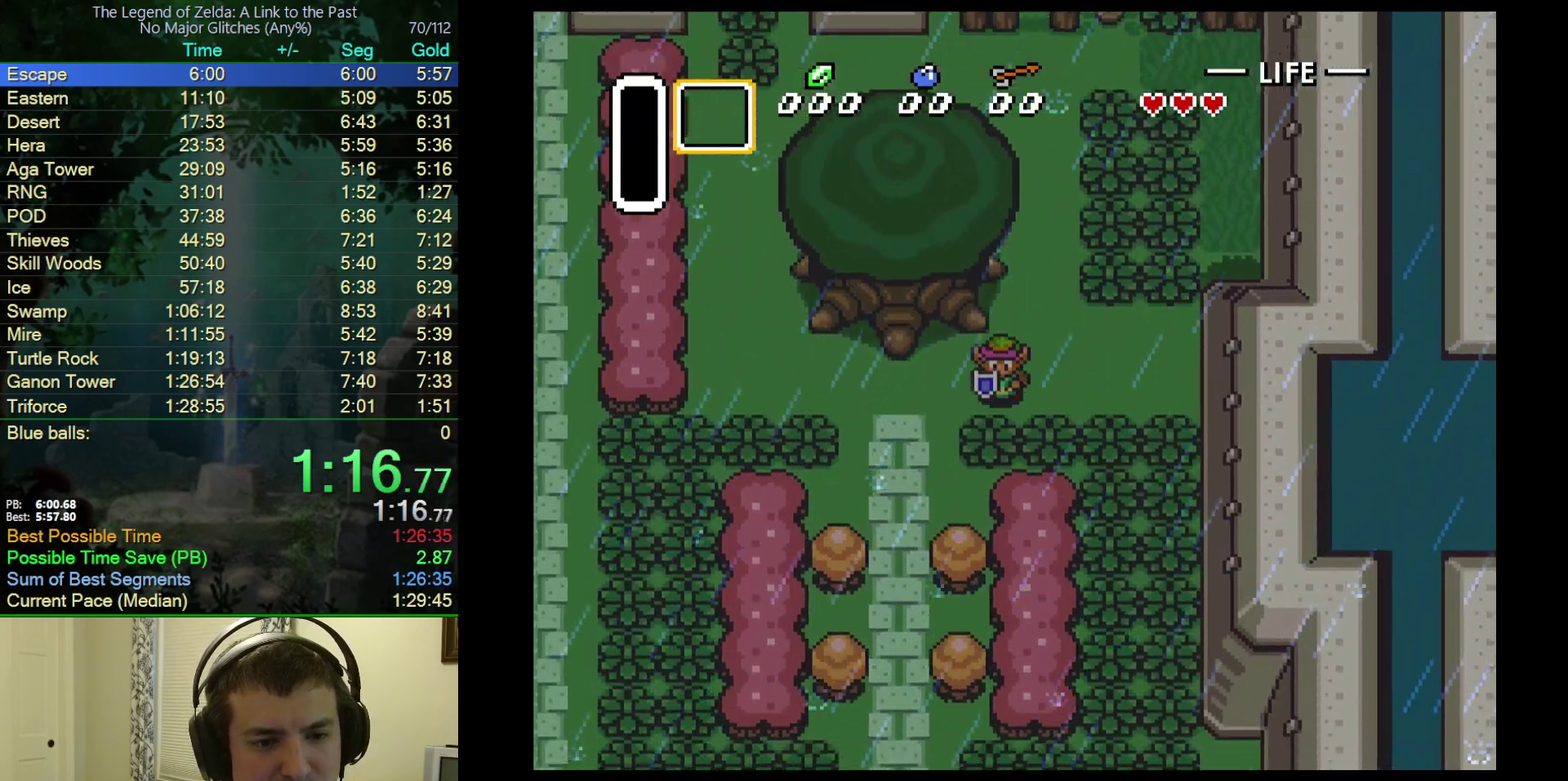
{"buttons": ["DPAD_LEFT"], "events": [[33, "DPAD_DOWN", "up"]]}
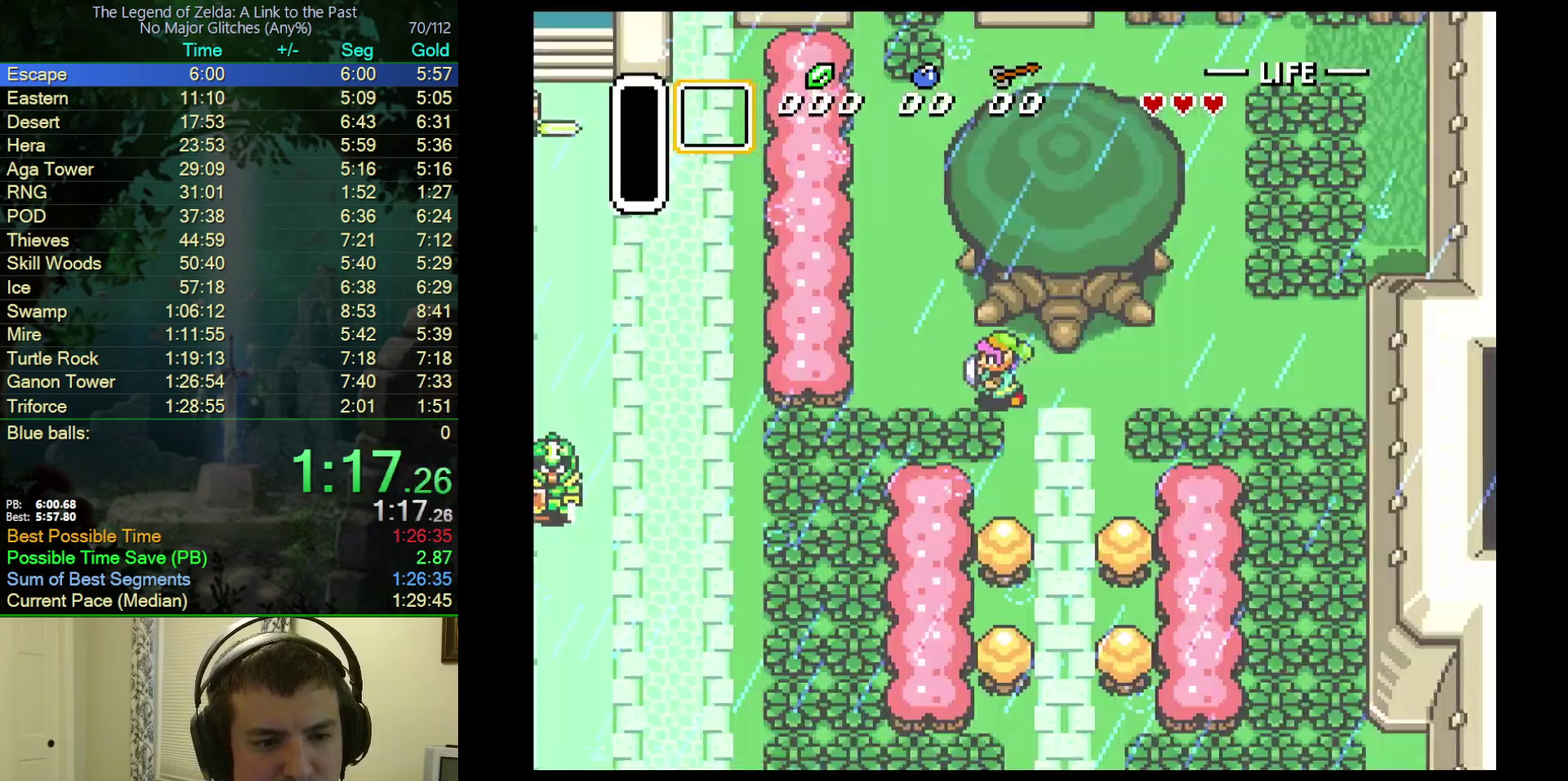
{"buttons": ["DPAD_DOWN"], "events": [[217, "DPAD_DOWN", "down"], [267, "DPAD_LEFT", "up"], [300, "B", "down"], [450, "B", "up"]]}
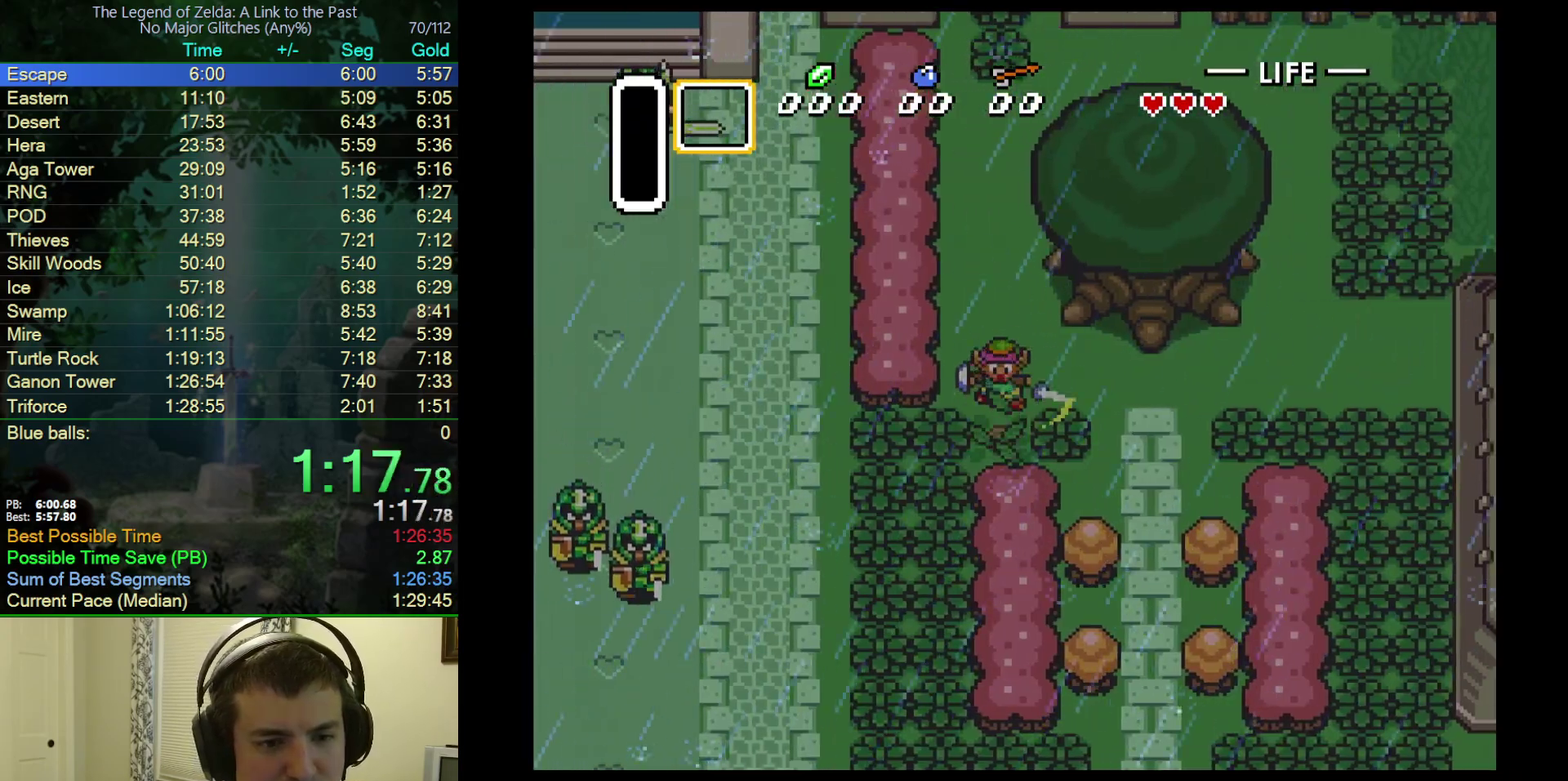
{"buttons": ["DPAD_LEFT"], "events": [[183, "DPAD_LEFT", "down"], [217, "DPAD_DOWN", "up"], [283, "B", "down"], [450, "B", "up"]]}